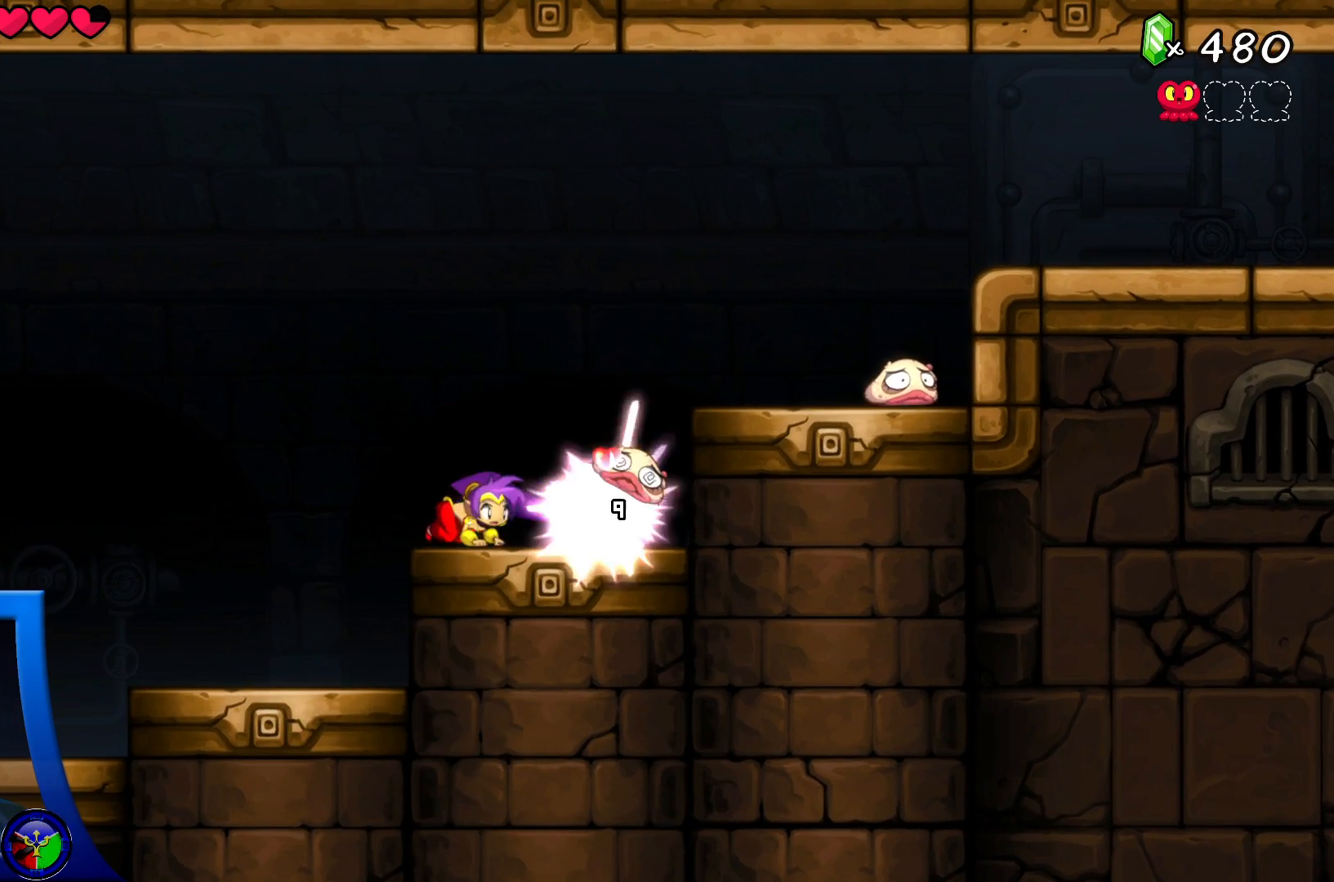
Gameplay with a controller (Xbox layout); each line is a JSON object with the inputs held at the frame after it. "events" lists button and stick changes between this image and that frame as [ms after this image, input, new state], when the widget could be followed in between. Not read: B L3 R3.
{"buttons": [], "left_stick": "right", "right_stick": "center", "events": [[33, "X", "down"], [150, "X", "up"], [317, "left_stick", "right"]]}
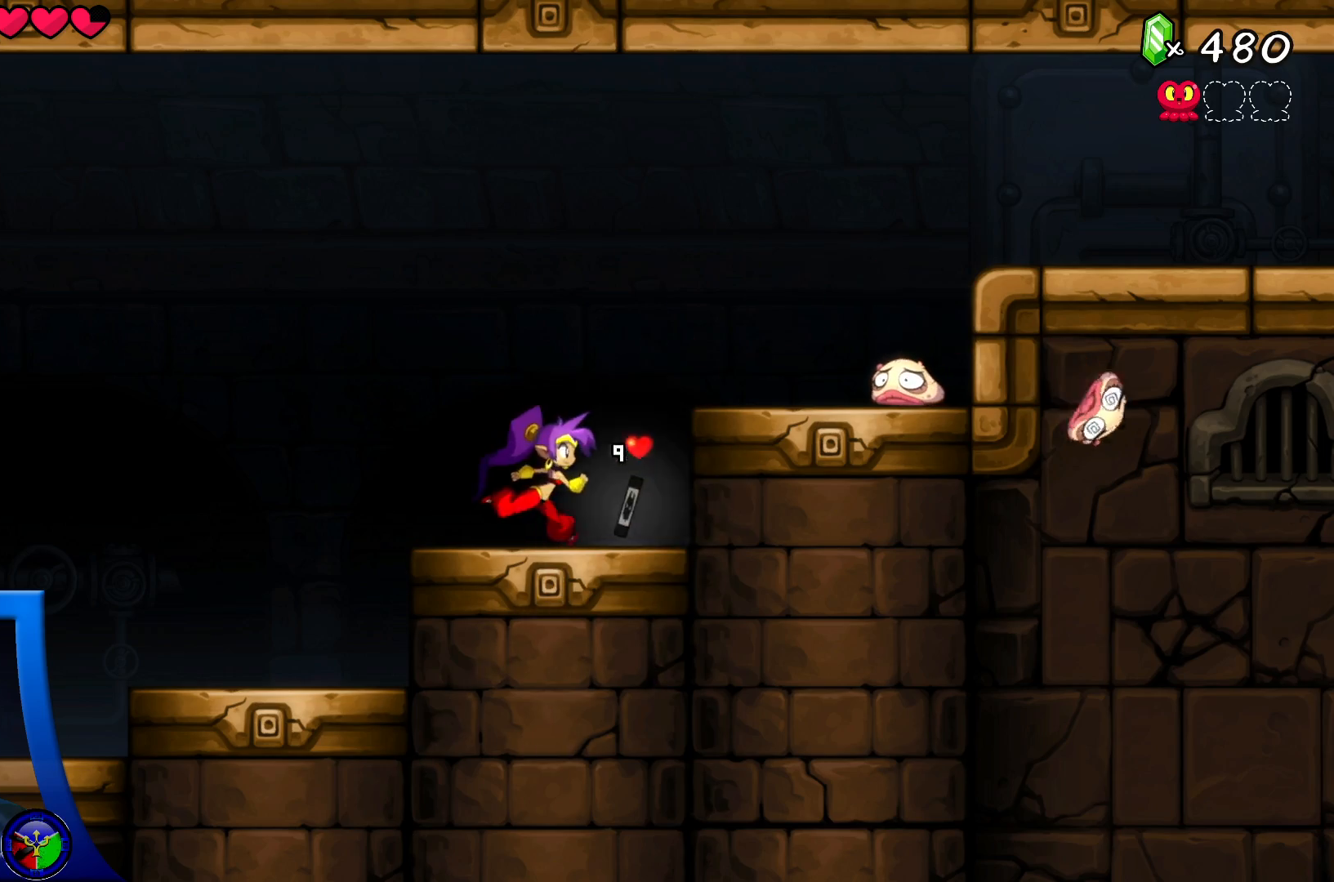
{"buttons": [], "left_stick": "center", "right_stick": "center", "events": [[233, "left_stick", "center"], [333, "X", "down"], [433, "X", "up"]]}
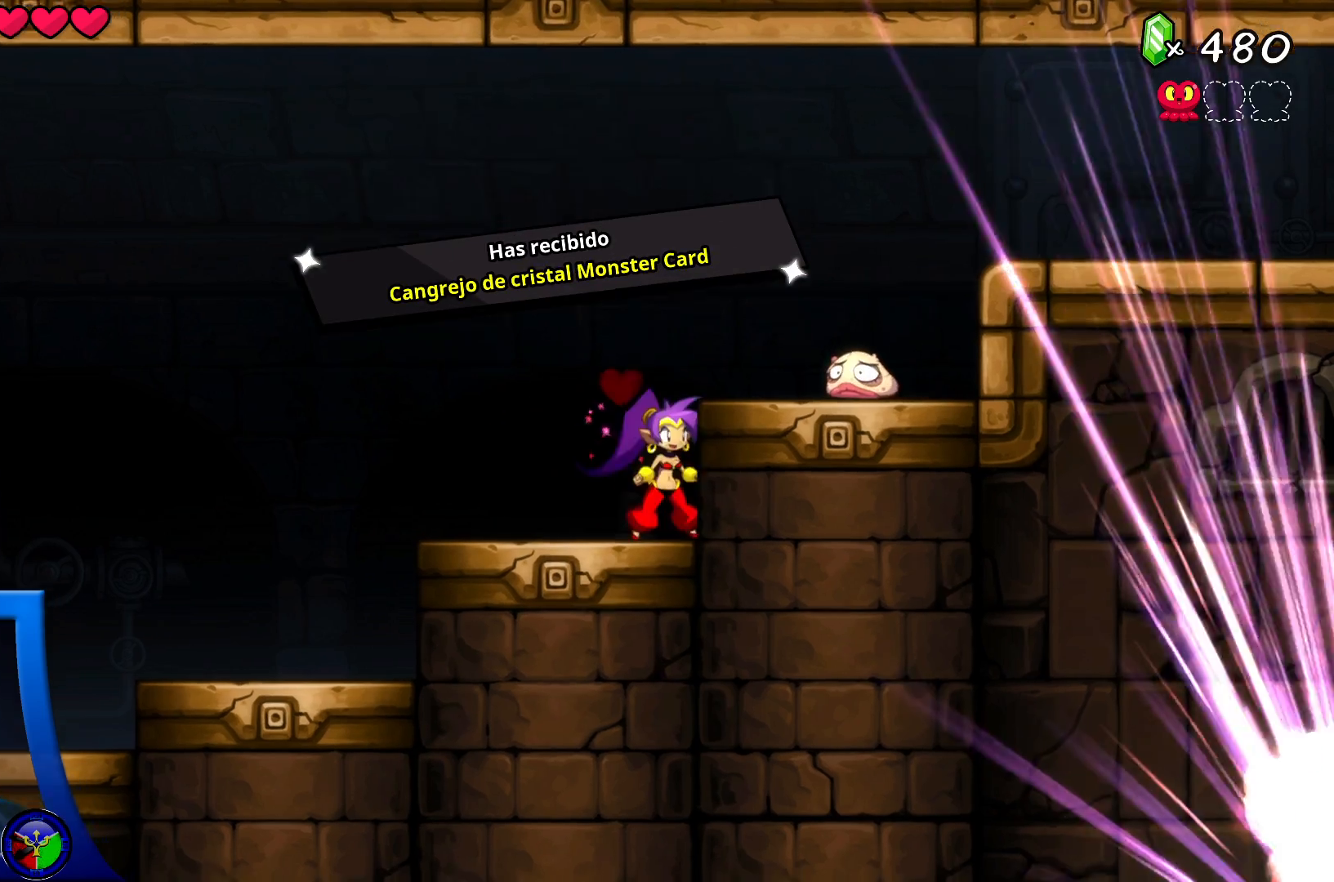
{"buttons": [], "left_stick": "center", "right_stick": "center", "events": [[50, "A", "down"], [50, "X", "down"], [100, "A", "up"], [150, "X", "up"], [200, "A", "down"], [217, "A", "up"], [217, "X", "down"], [233, "X", "up"], [250, "A", "down"], [317, "X", "down"], [367, "A", "up"], [400, "X", "up"]]}
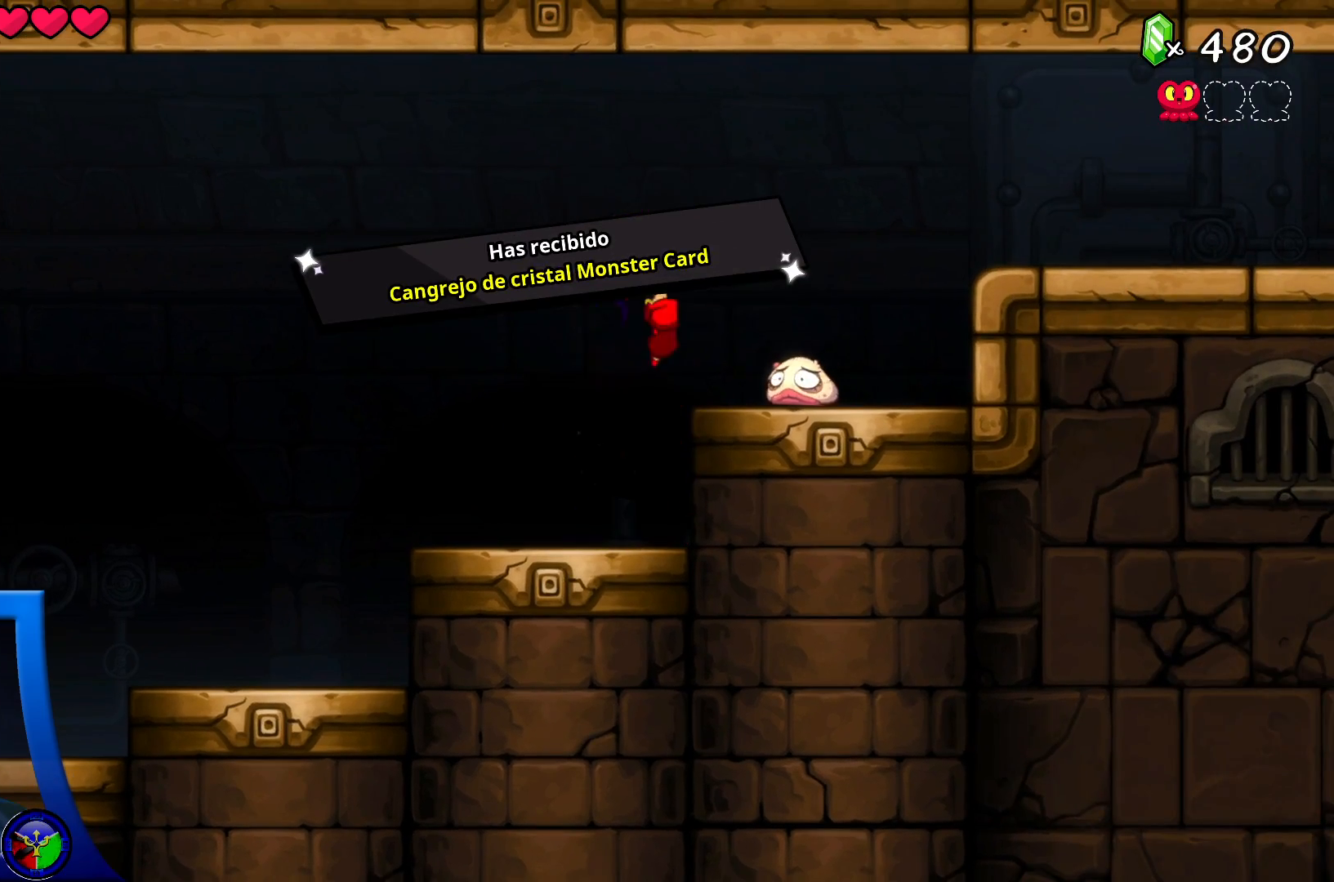
{"buttons": [], "left_stick": "center", "right_stick": "center", "events": [[17, "X", "down"], [100, "X", "up"], [167, "X", "down"], [283, "X", "up"]]}
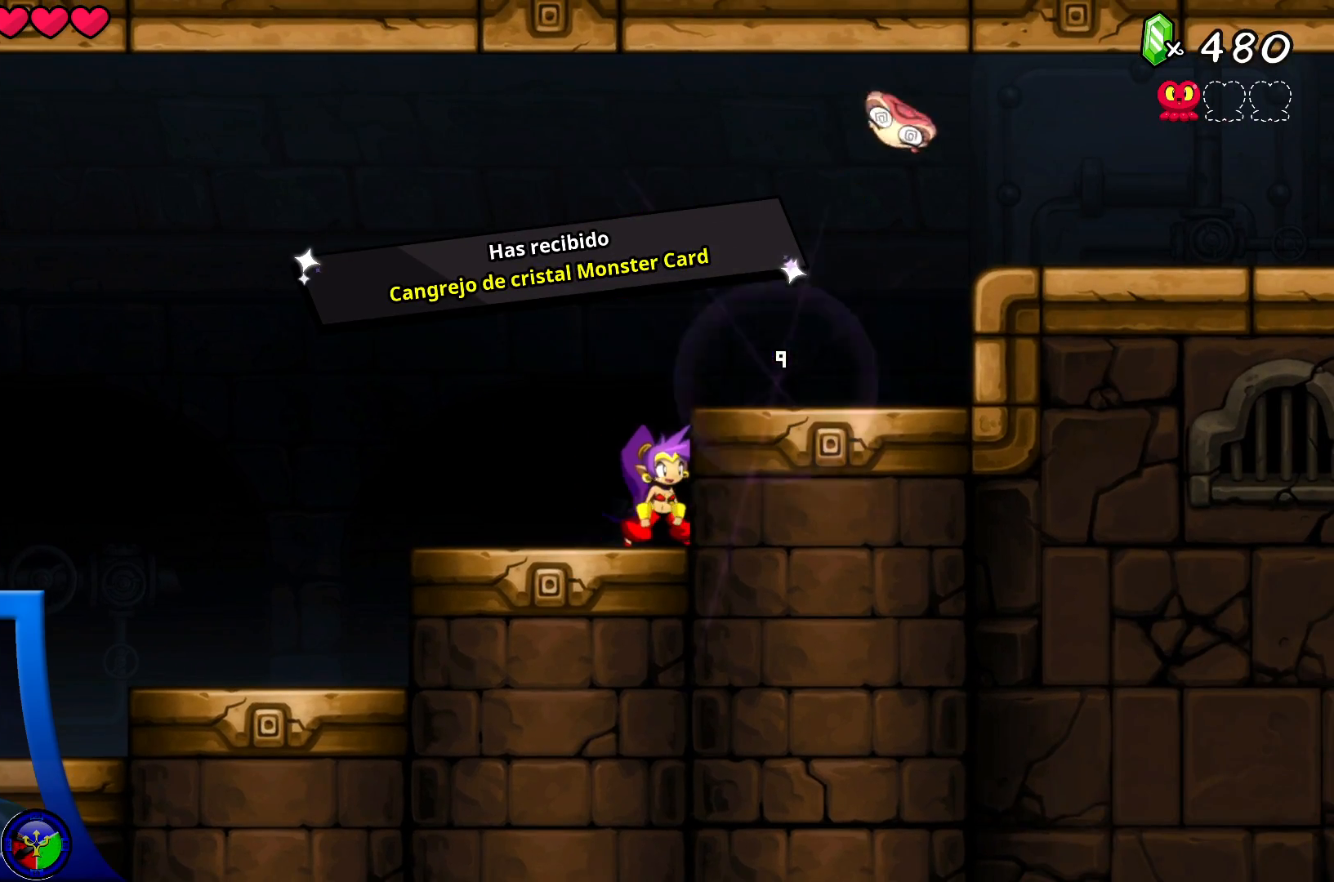
{"buttons": ["Y"], "left_stick": "center", "right_stick": "center", "events": [[500, "Y", "down"]]}
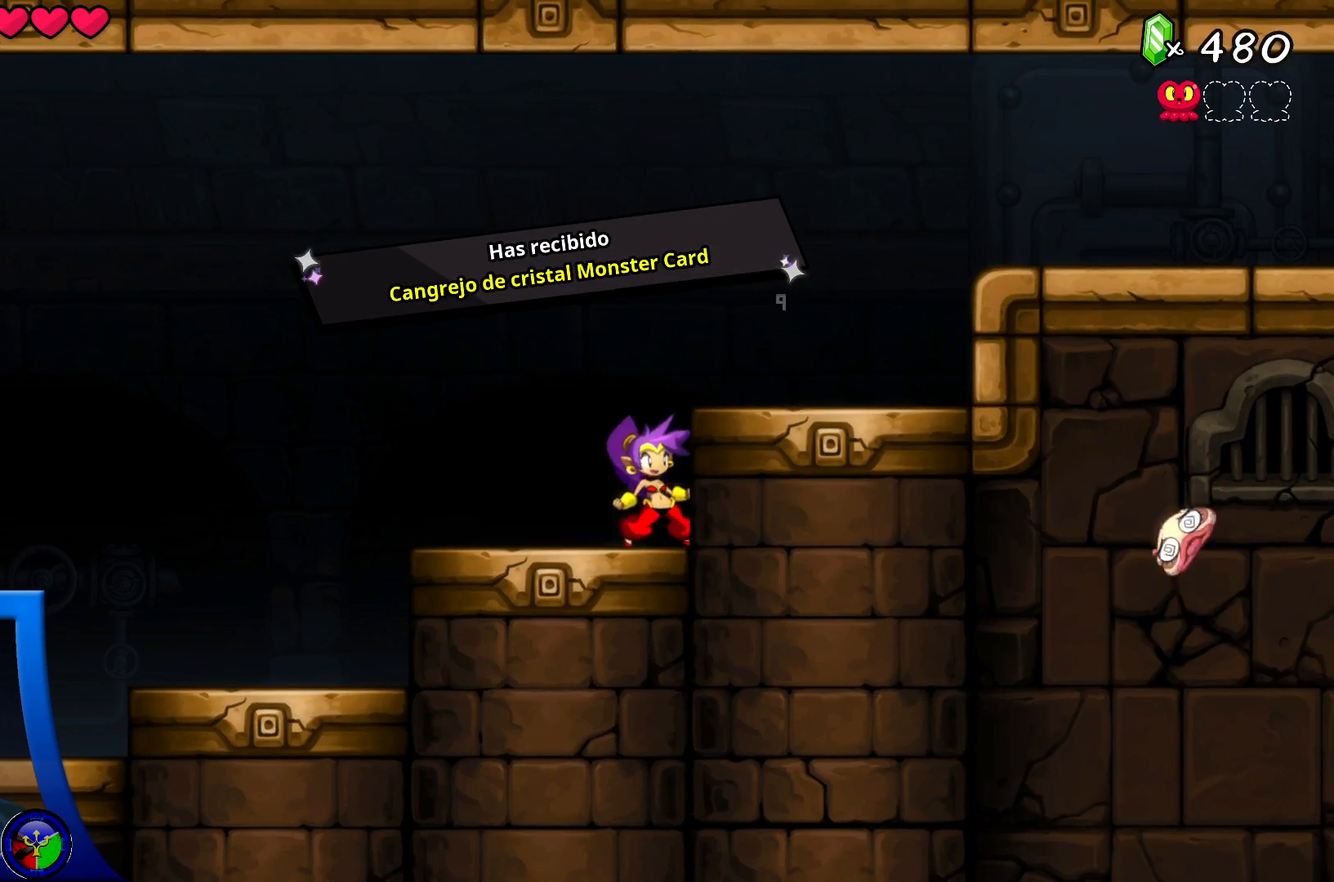
{"buttons": ["A", "Y"], "left_stick": "center", "right_stick": "center", "events": [[267, "A", "down"], [317, "A", "up"], [333, "X", "down"], [350, "X", "up"], [367, "X", "down"], [383, "X", "up"], [467, "X", "down"], [483, "A", "down"], [483, "X", "up"]]}
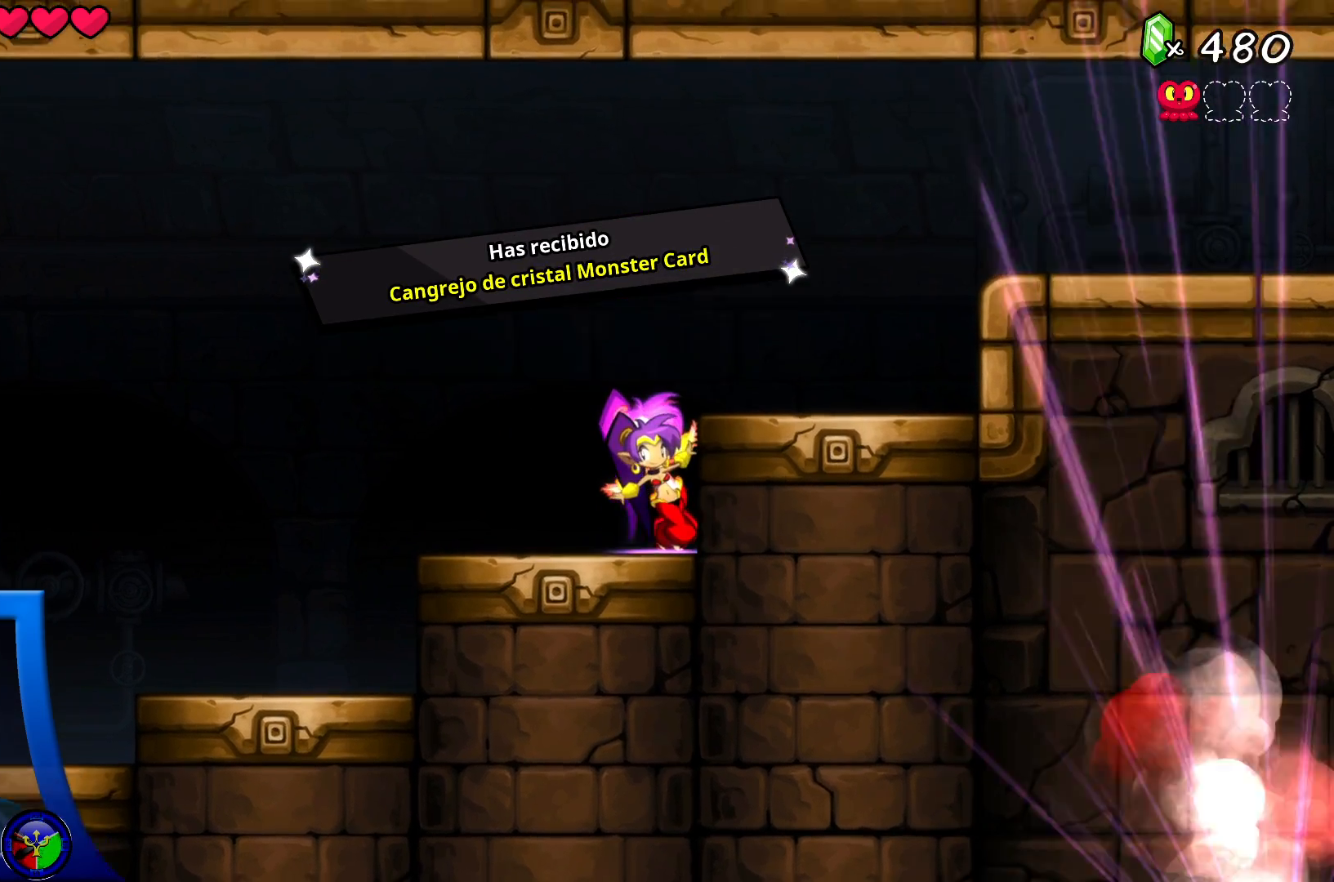
{"buttons": ["Y"], "left_stick": "center", "right_stick": "center", "events": [[17, "A", "up"], [33, "X", "down"], [67, "A", "down"], [67, "X", "up"], [167, "A", "up"]]}
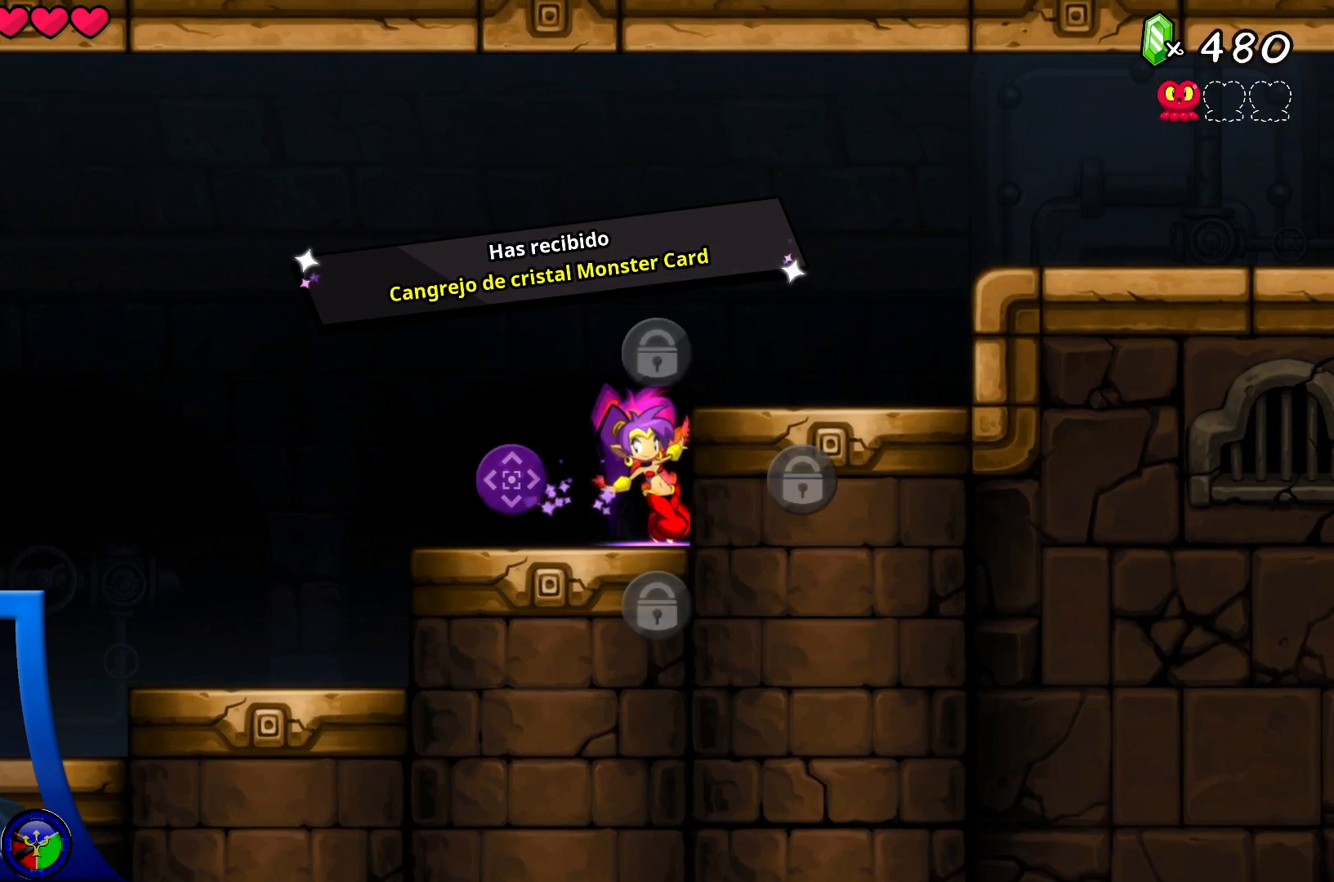
{"buttons": ["Y"], "left_stick": "center", "right_stick": "center", "events": [[100, "DPAD_LEFT", "down"], [233, "DPAD_LEFT", "up"]]}
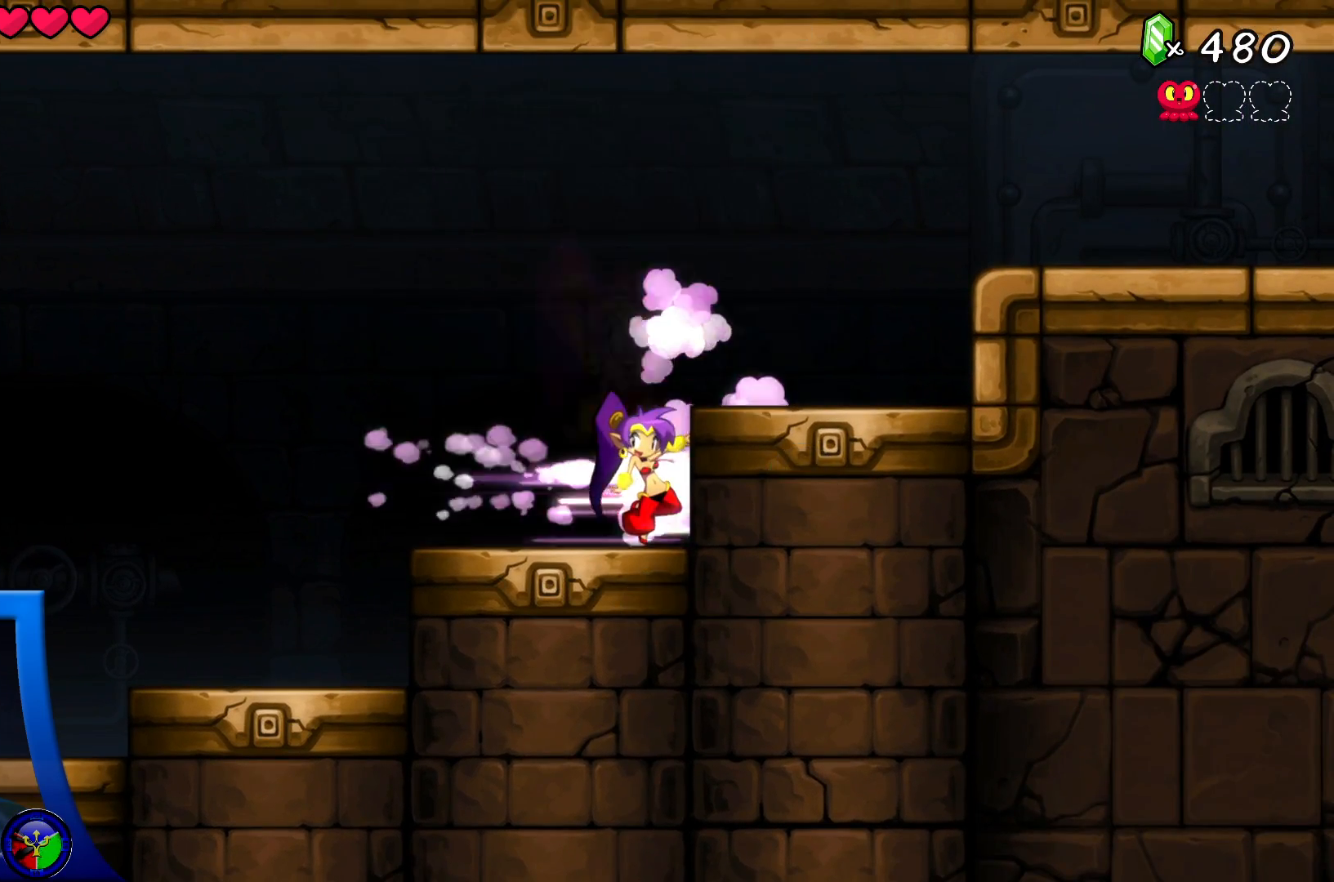
{"buttons": [], "left_stick": "left", "right_stick": "center", "events": [[50, "Y", "up"], [217, "left_stick", "left"]]}
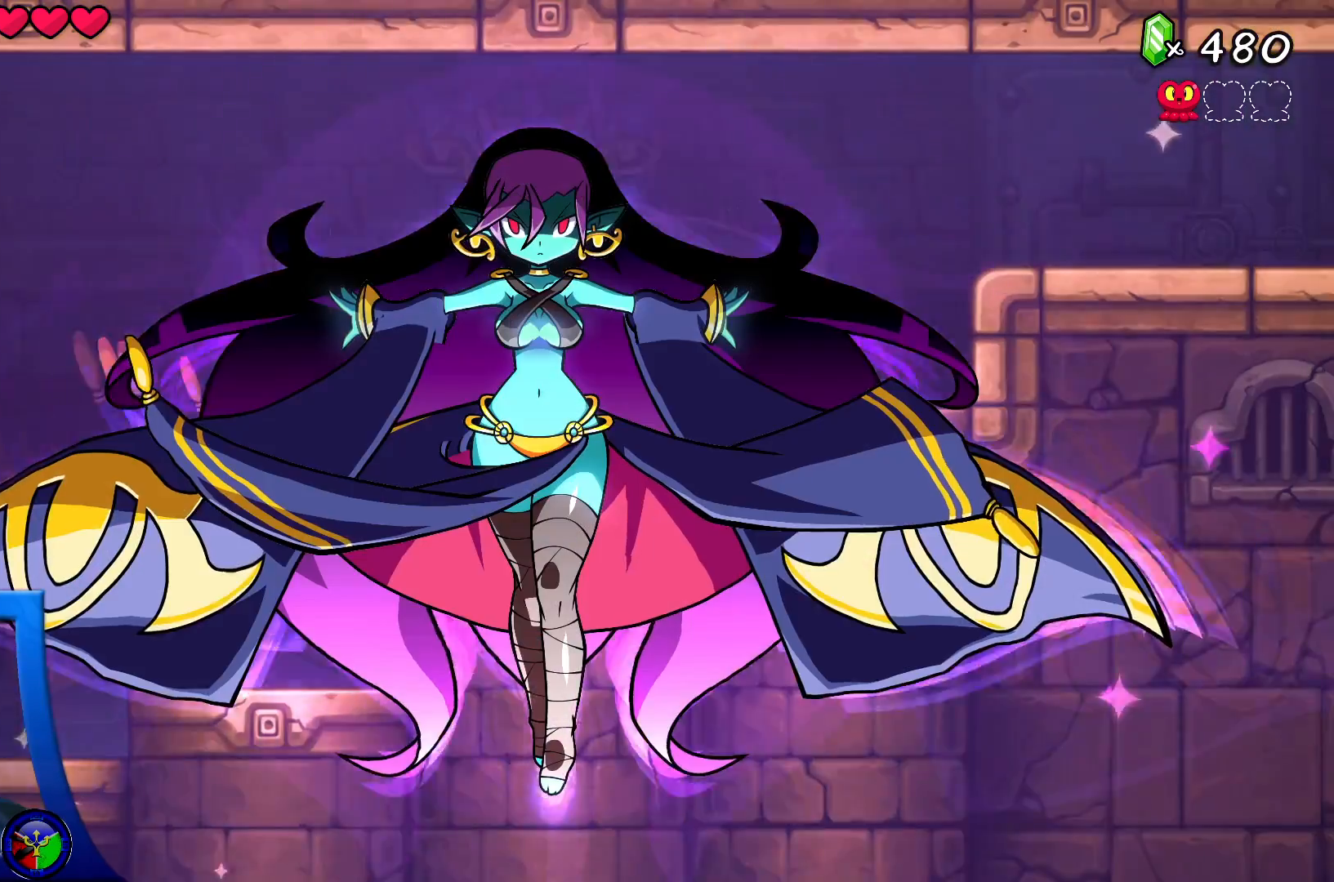
{"buttons": [], "left_stick": "left", "right_stick": "center", "events": []}
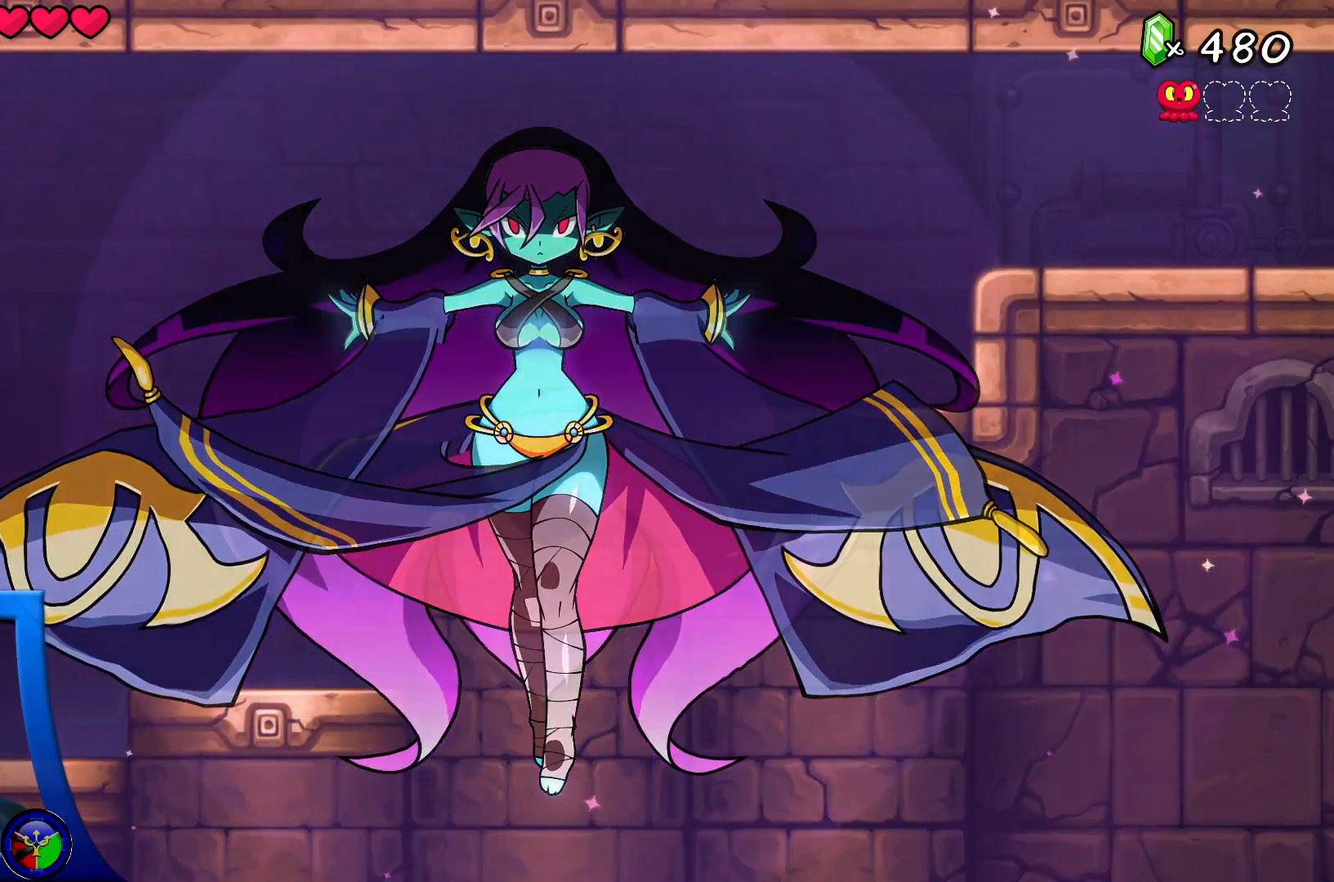
{"buttons": [], "left_stick": "left", "right_stick": "center", "events": []}
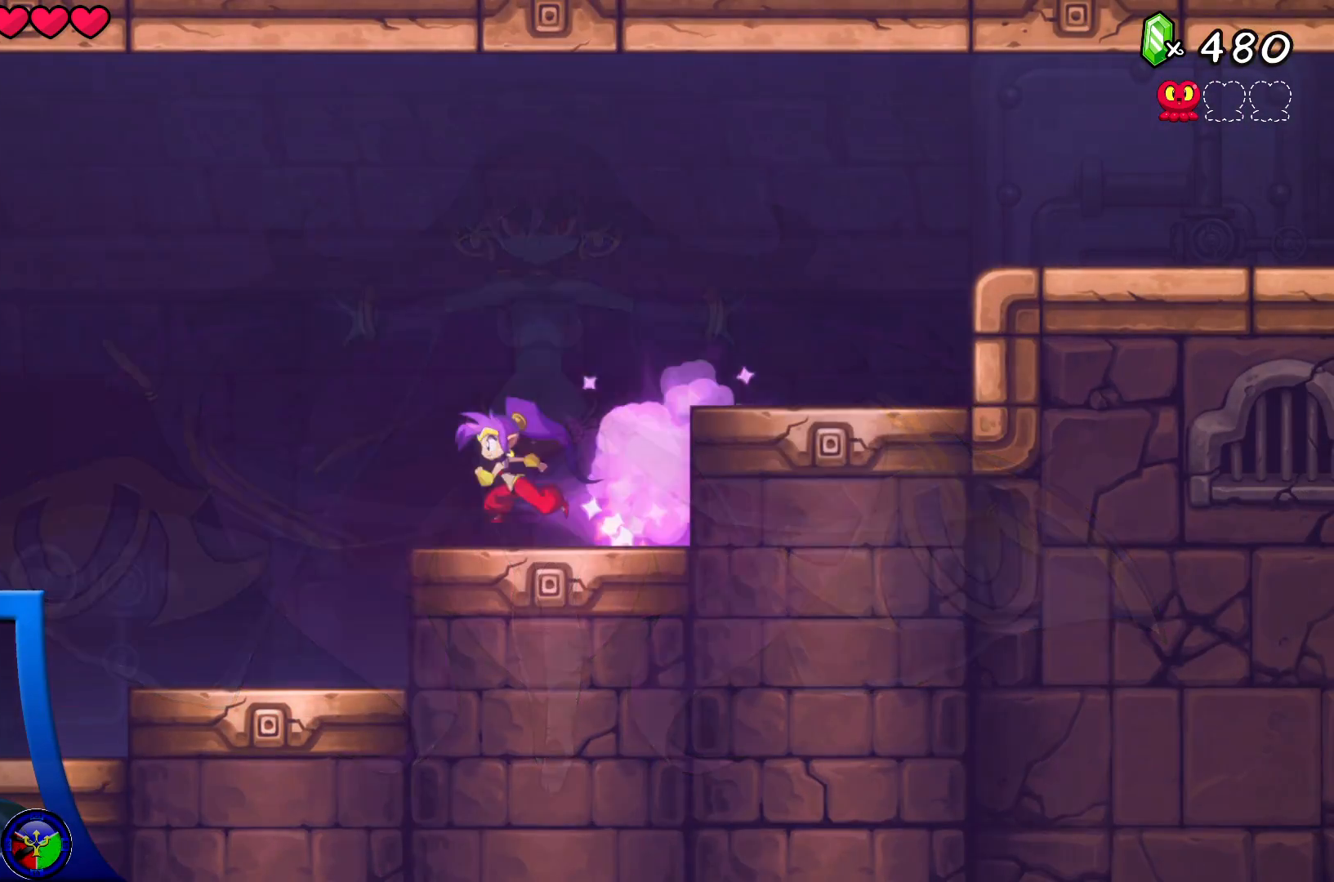
{"buttons": [], "left_stick": "left", "right_stick": "center", "events": [[217, "A", "down"], [333, "A", "up"]]}
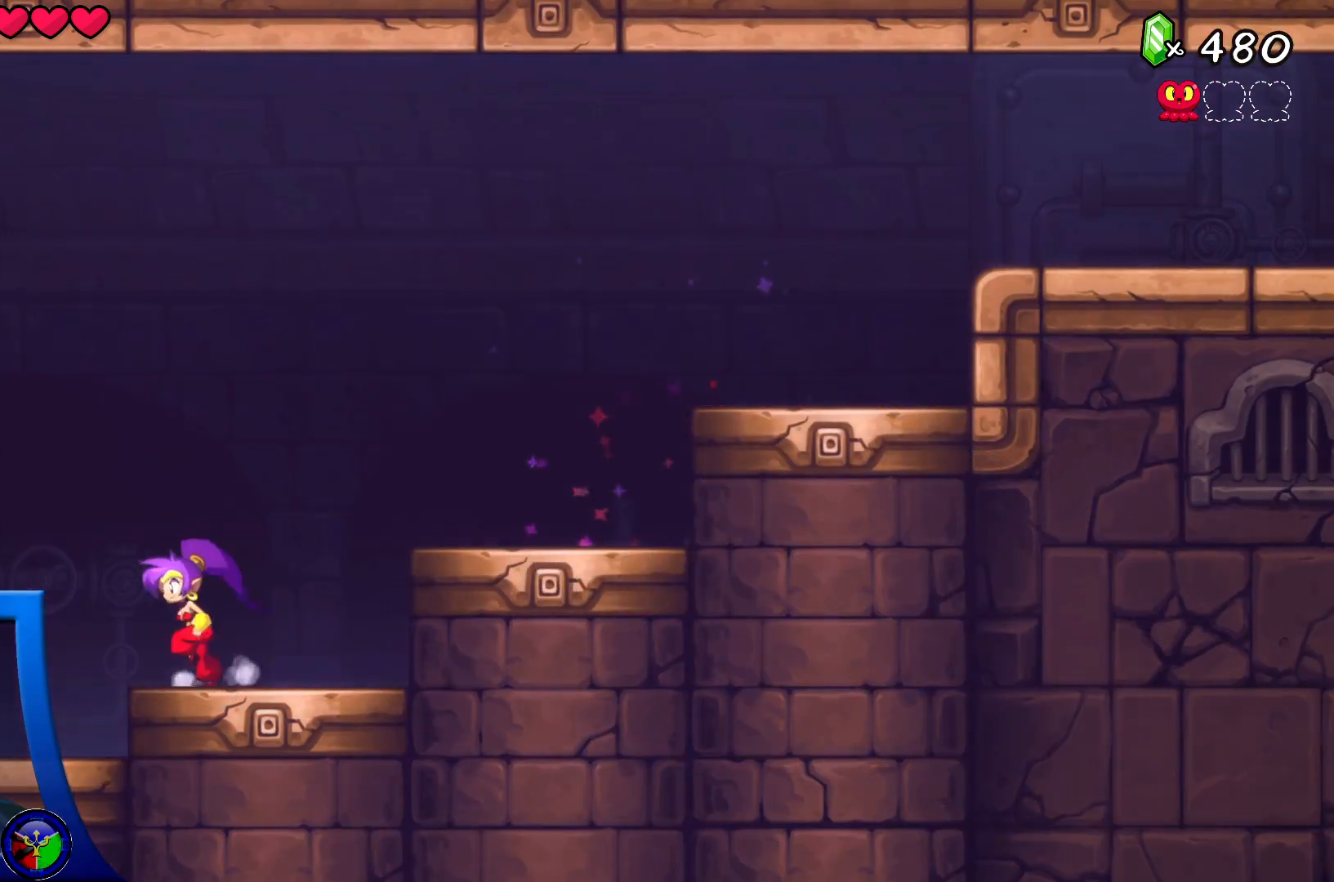
{"buttons": ["A", "X"], "left_stick": "center", "right_stick": "center", "events": [[67, "X", "down"], [117, "left_stick", "center"], [150, "X", "up"], [433, "A", "down"], [500, "X", "down"]]}
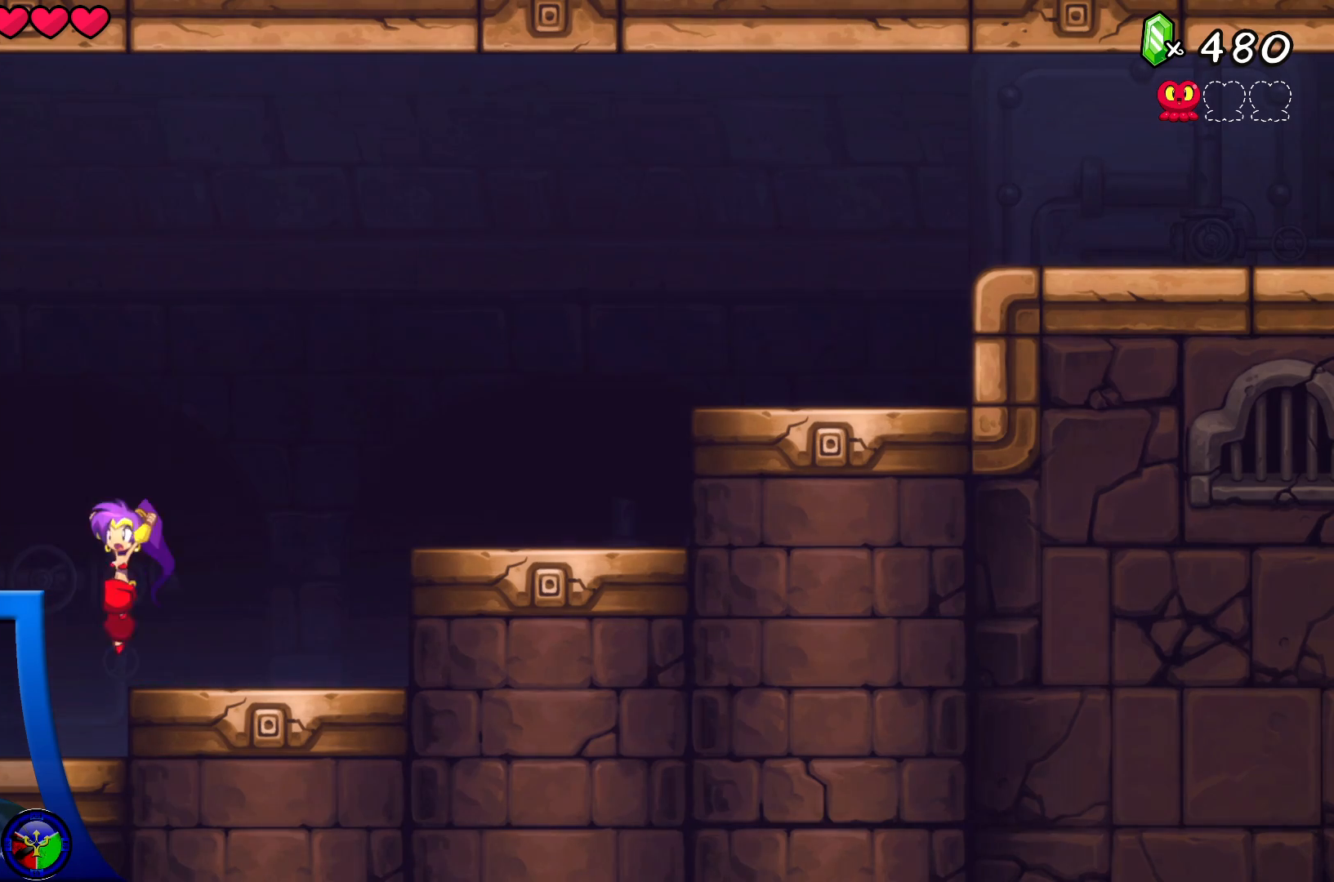
{"buttons": [], "left_stick": "center", "right_stick": "center", "events": [[33, "A", "up"], [100, "X", "up"]]}
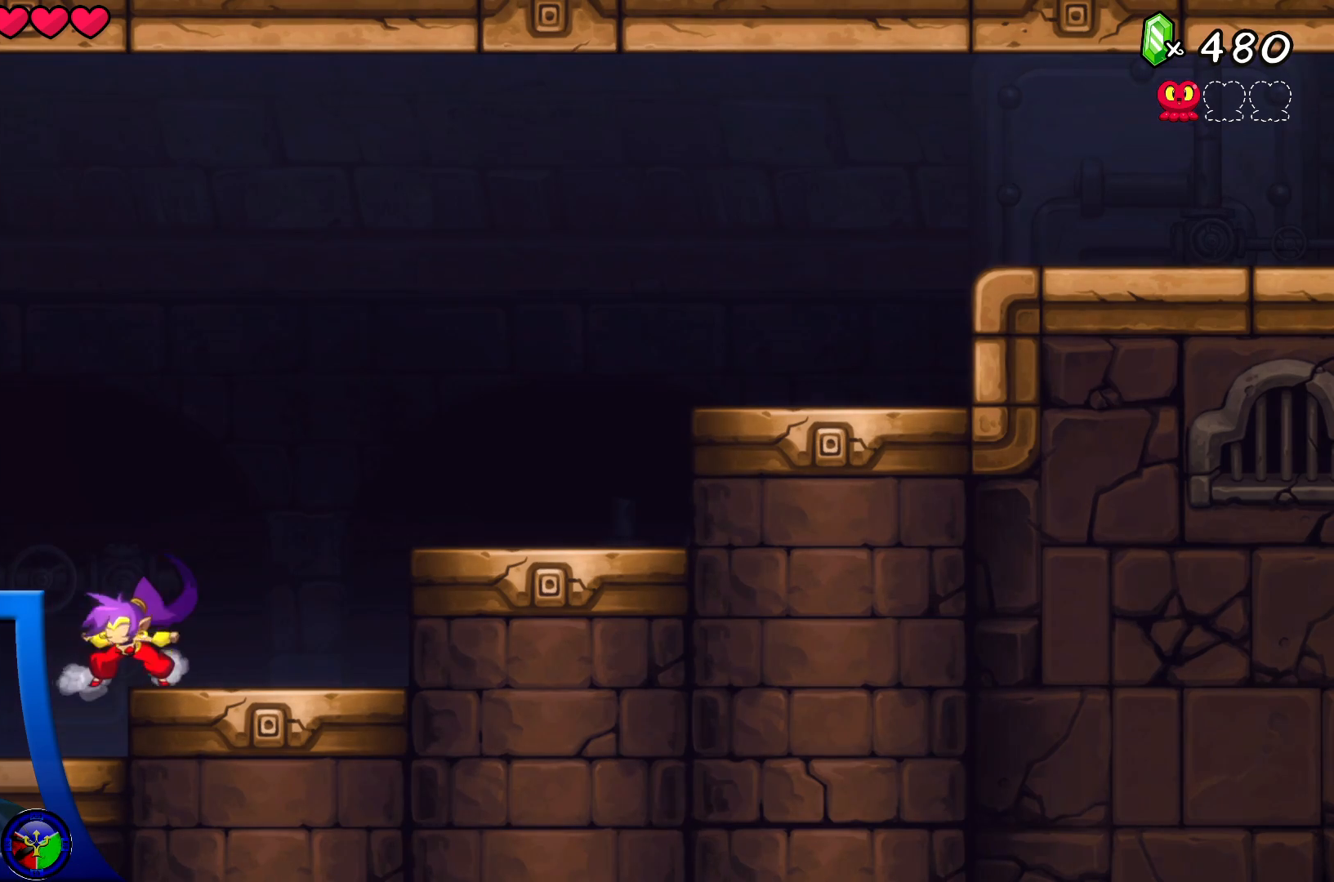
{"buttons": ["X"], "left_stick": "center", "right_stick": "center", "events": [[17, "A", "down"], [100, "X", "down"], [133, "A", "up"], [150, "X", "up"], [300, "X", "down"], [400, "X", "up"], [483, "X", "down"]]}
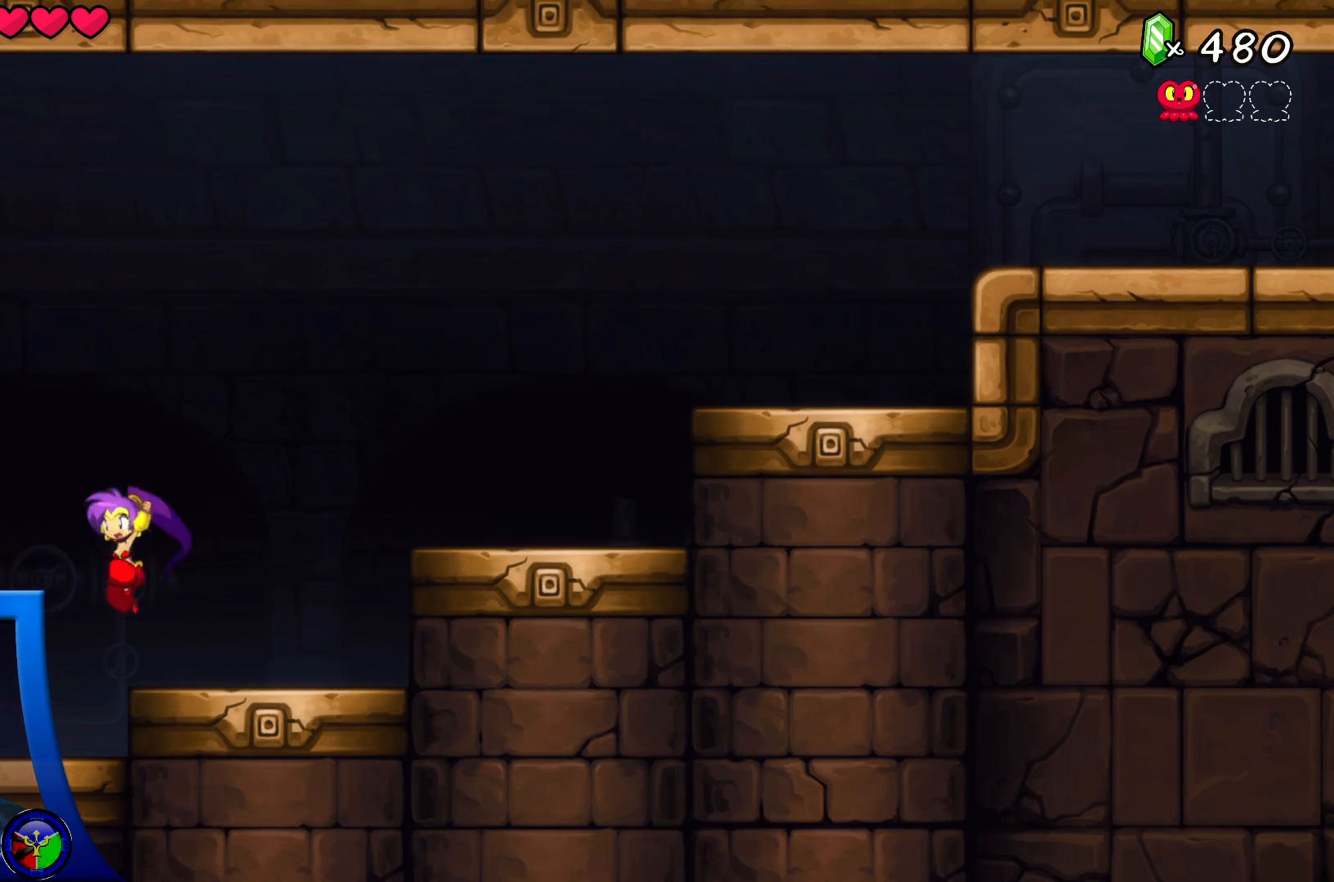
{"buttons": ["X"], "left_stick": "center", "right_stick": "center", "events": [[100, "X", "up"], [250, "A", "down"], [317, "X", "down"], [350, "left_stick", "left"], [383, "A", "up"], [433, "X", "up"], [483, "X", "down"], [500, "left_stick", "center"]]}
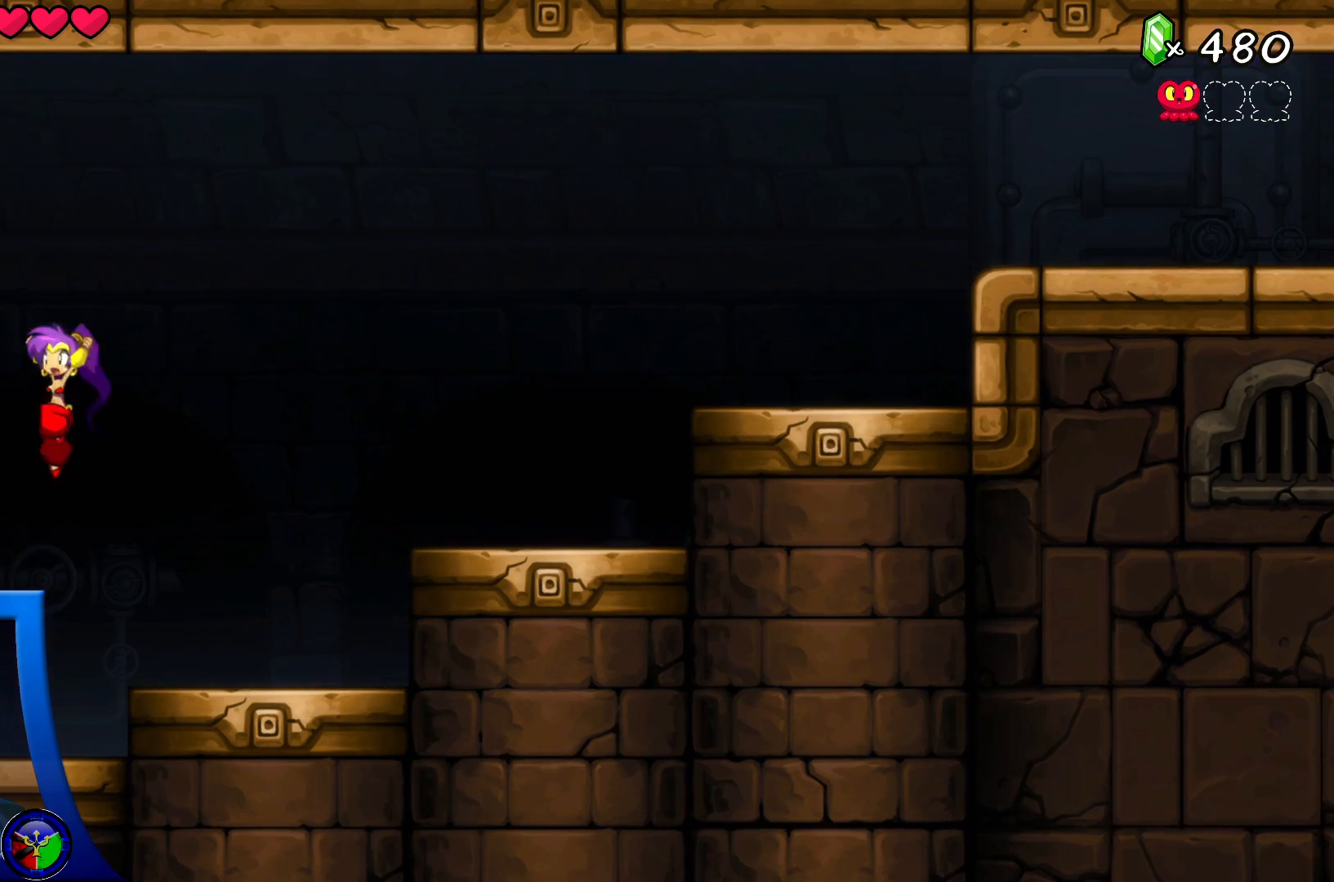
{"buttons": [], "left_stick": "center", "right_stick": "center"}
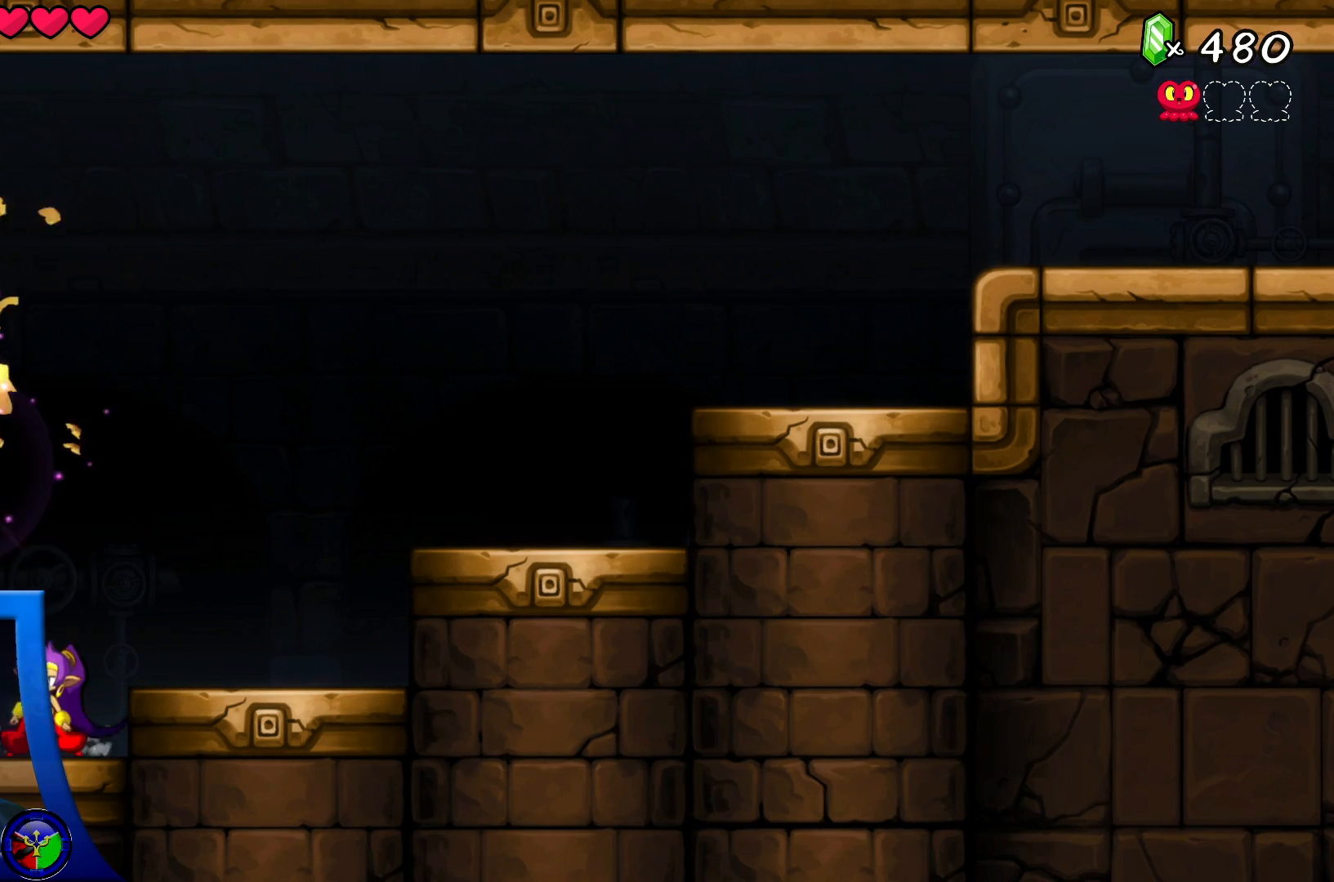
{"buttons": [], "left_stick": "center", "right_stick": "center", "events": [[50, "A", "down"], [200, "left_stick", "left"], [367, "left_stick", "center"], [483, "A", "up"]]}
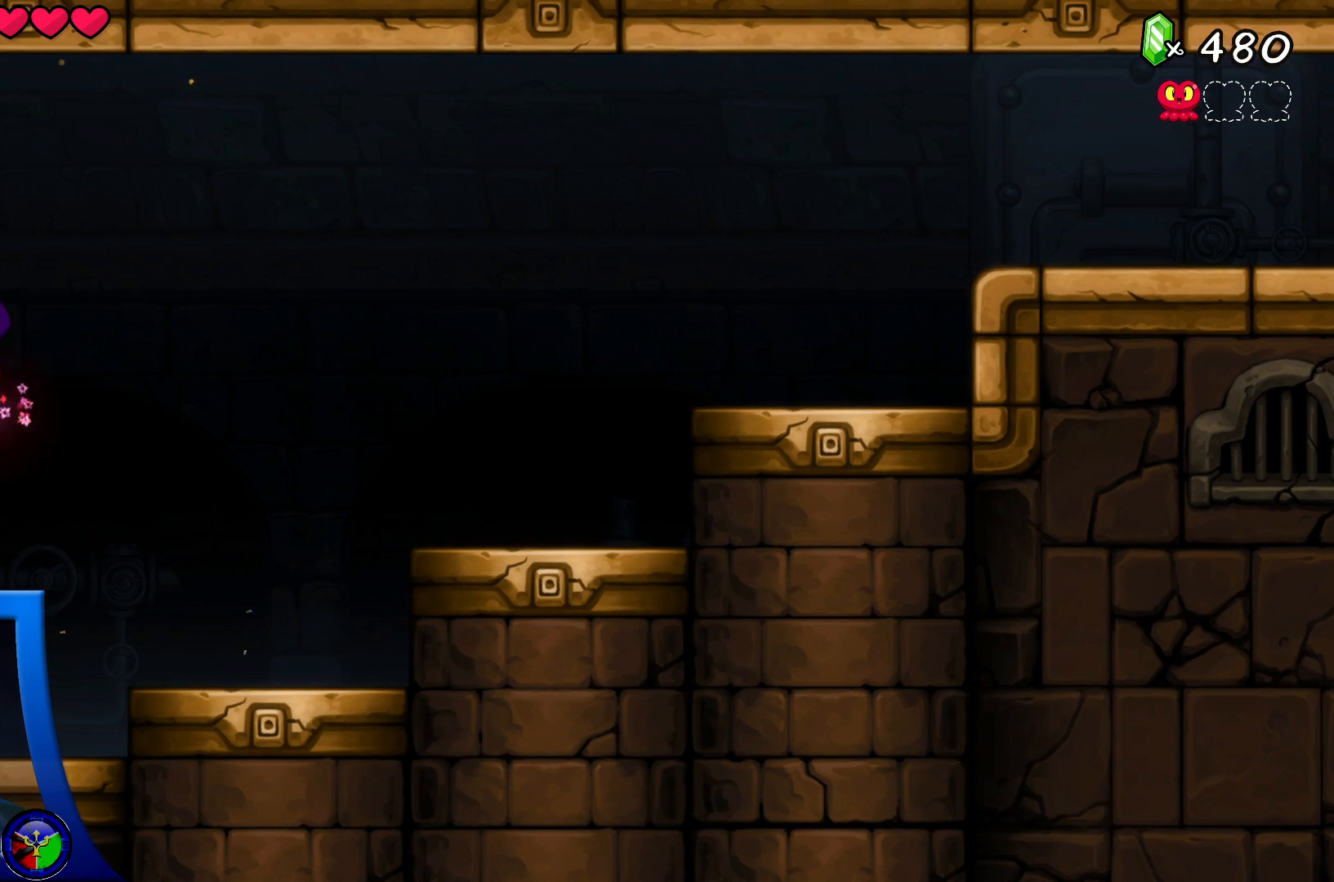
{"buttons": ["A"], "left_stick": "right", "right_stick": "center", "events": [[100, "R2", "down"], [117, "left_stick", "right"], [133, "R2", "up"], [183, "A", "down"]]}
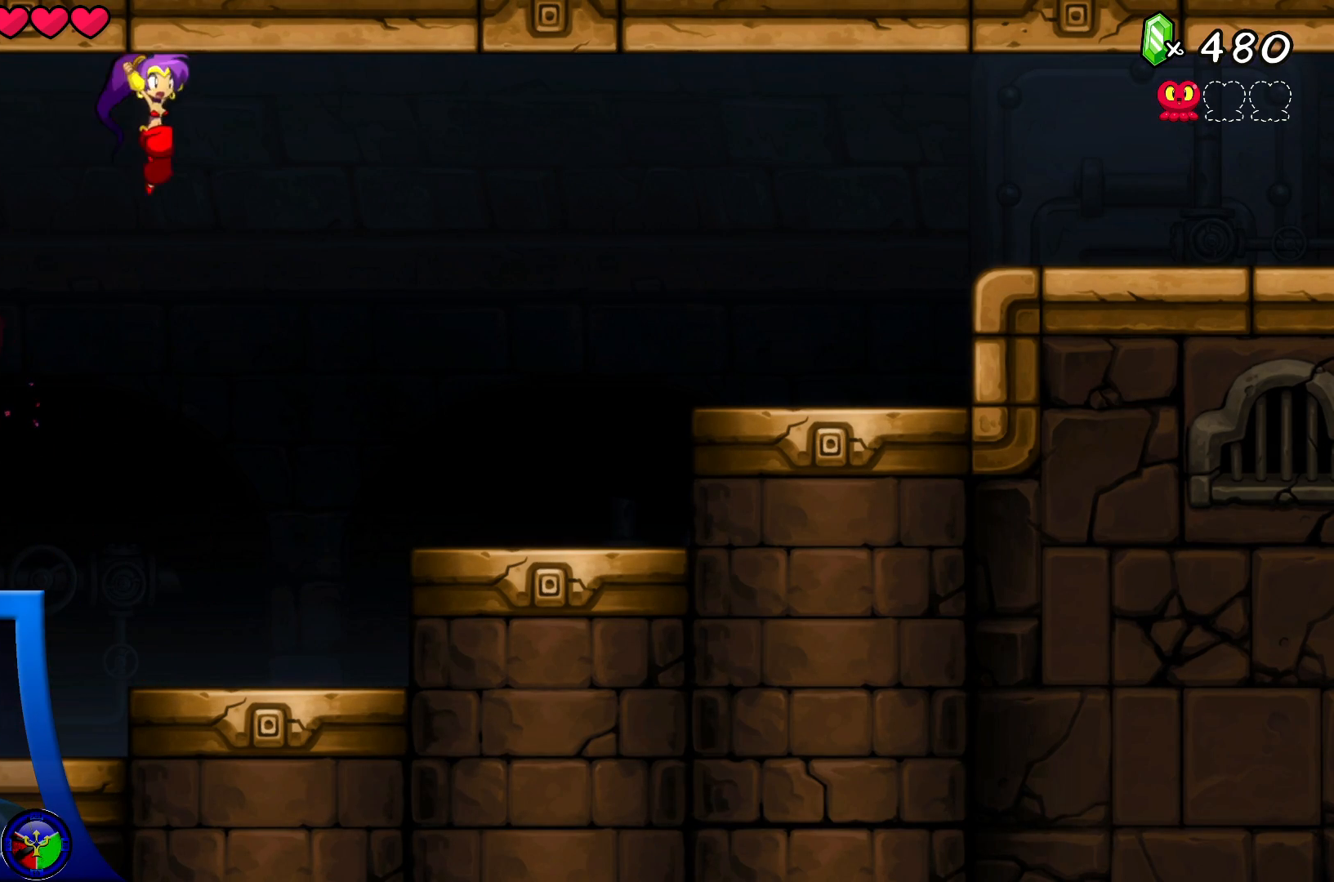
{"buttons": ["A", "R2"], "left_stick": "right", "right_stick": "center", "events": [[50, "R2", "down"]]}
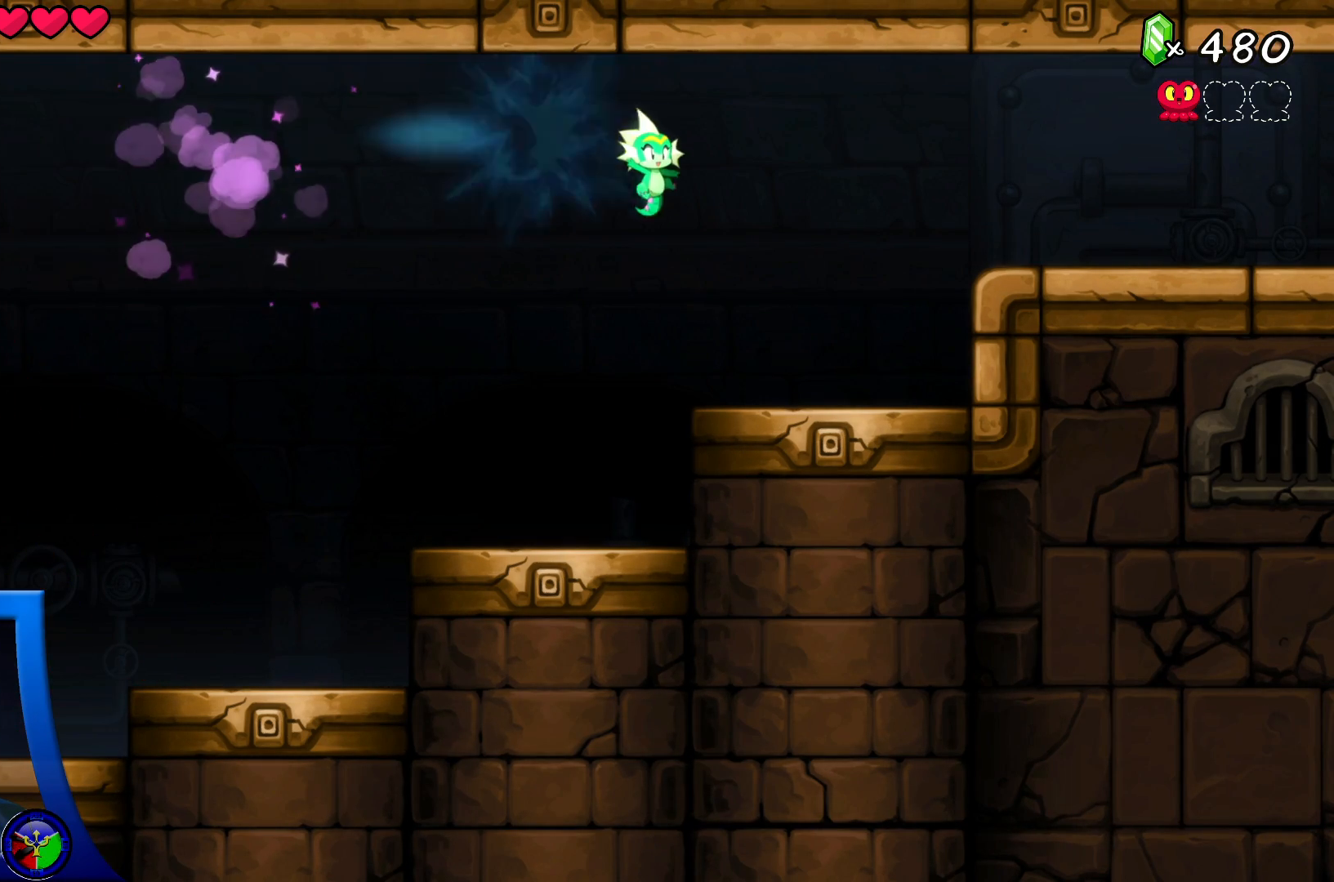
{"buttons": [], "left_stick": "right", "right_stick": "center", "events": [[67, "A", "up"], [117, "R2", "up"], [233, "A", "down"], [383, "A", "up"]]}
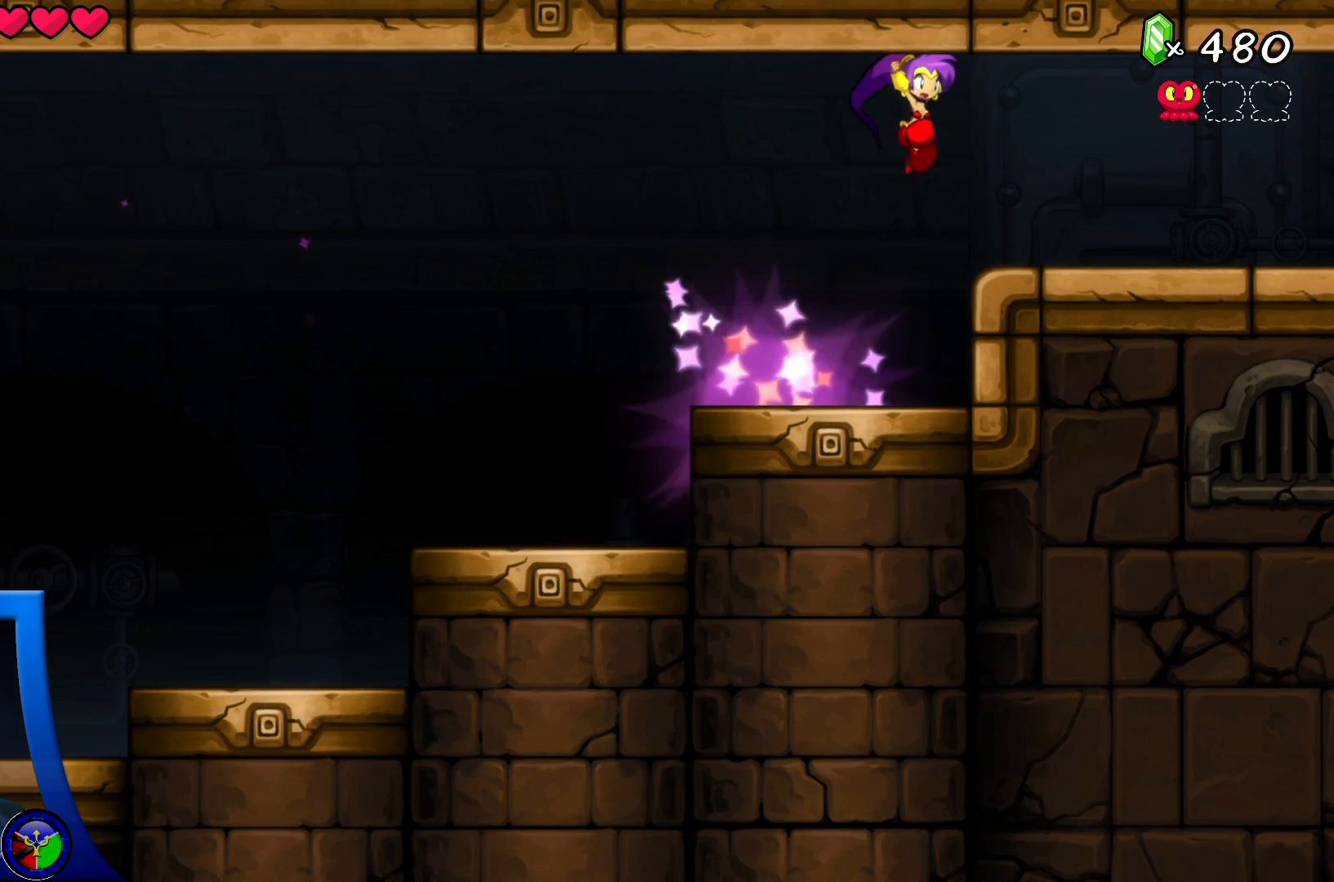
{"buttons": ["R2"], "left_stick": "right", "right_stick": "center", "events": [[33, "R2", "down"]]}
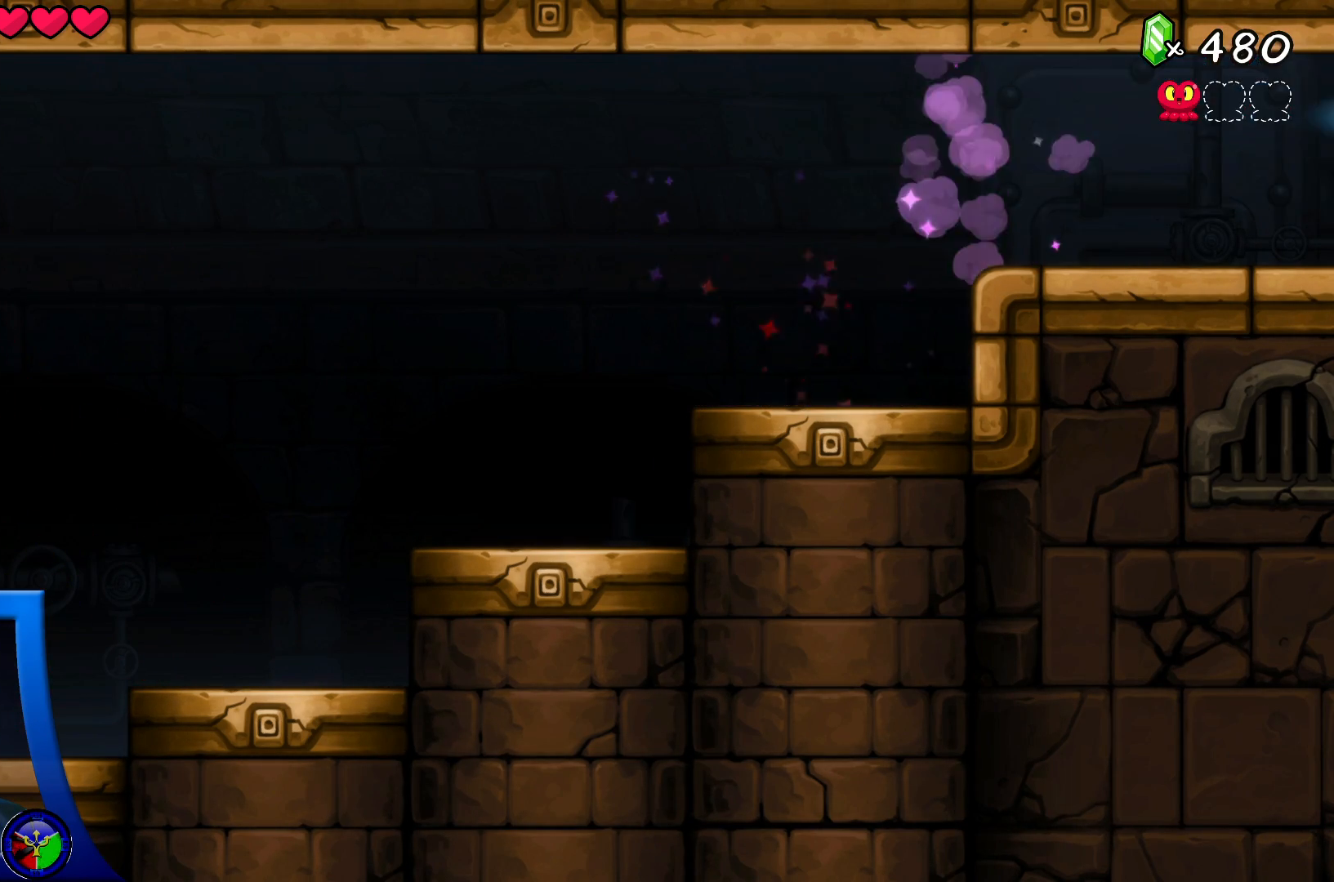
{"buttons": [], "left_stick": "center", "right_stick": "center", "events": [[117, "R2", "up"], [383, "left_stick", "center"]]}
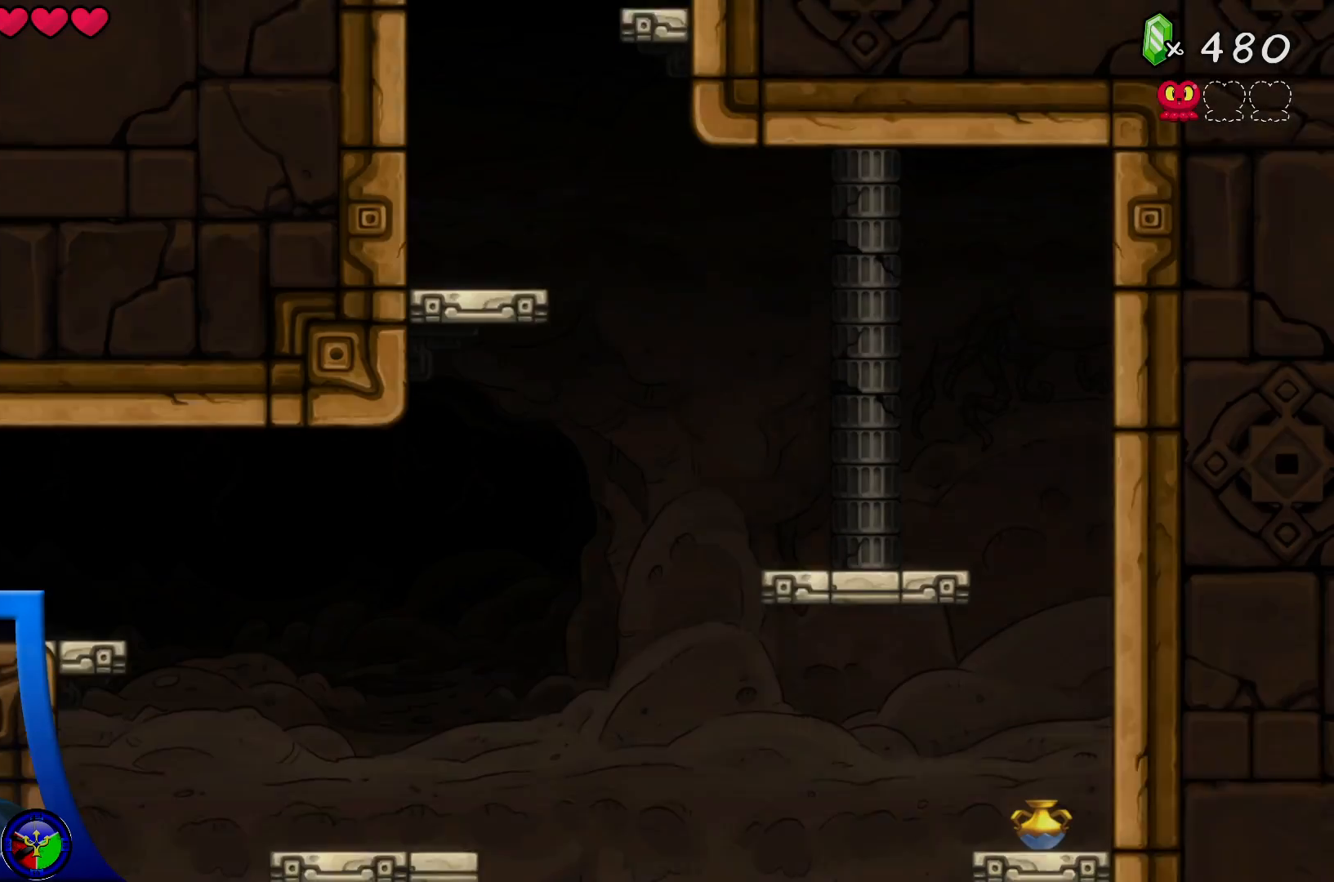
{"buttons": [], "left_stick": "center", "right_stick": "center", "events": [[83, "X", "down"], [167, "A", "down"], [167, "X", "up"], [217, "A", "up"]]}
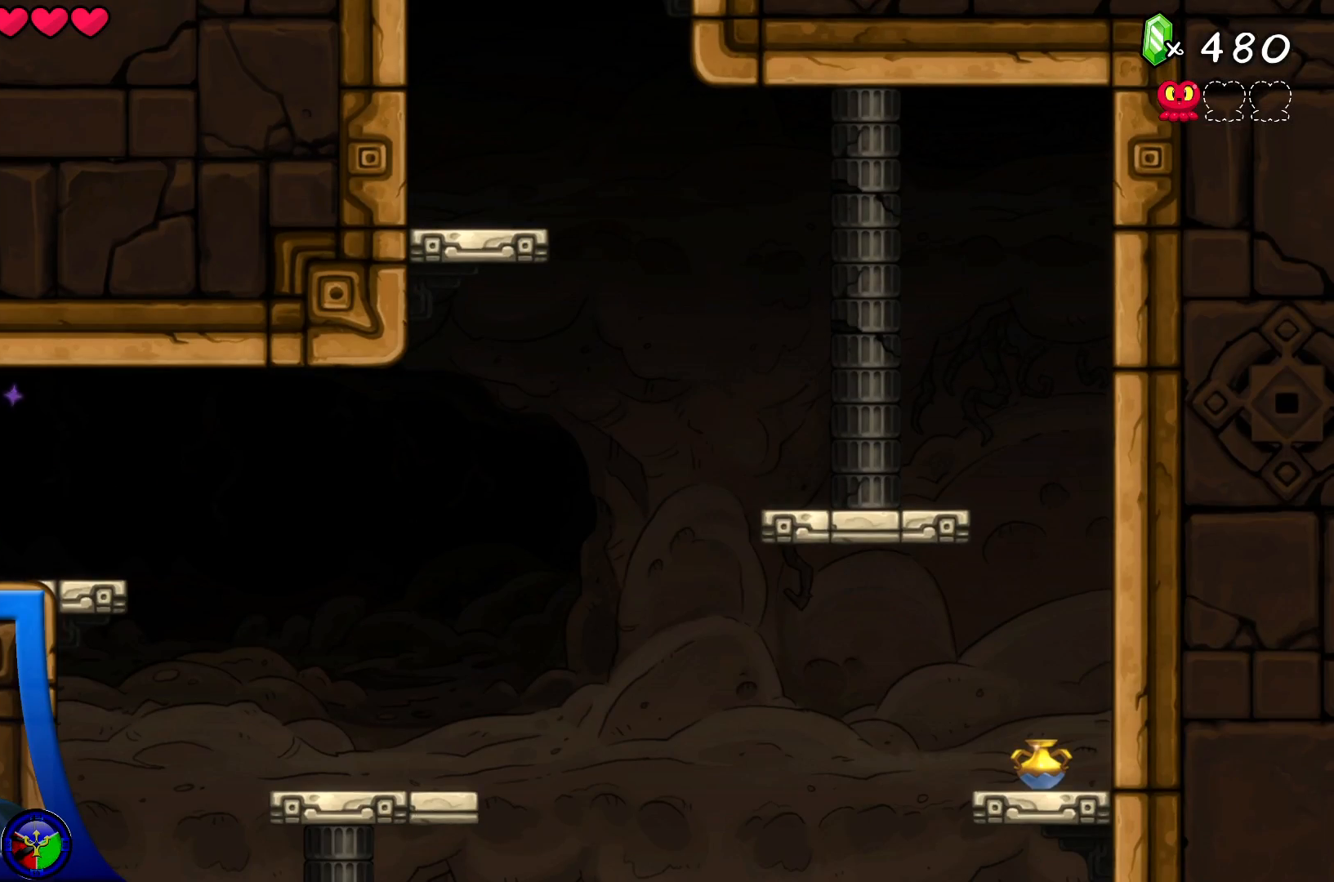
{"buttons": [], "left_stick": "right", "right_stick": "center", "events": [[350, "left_stick", "right"]]}
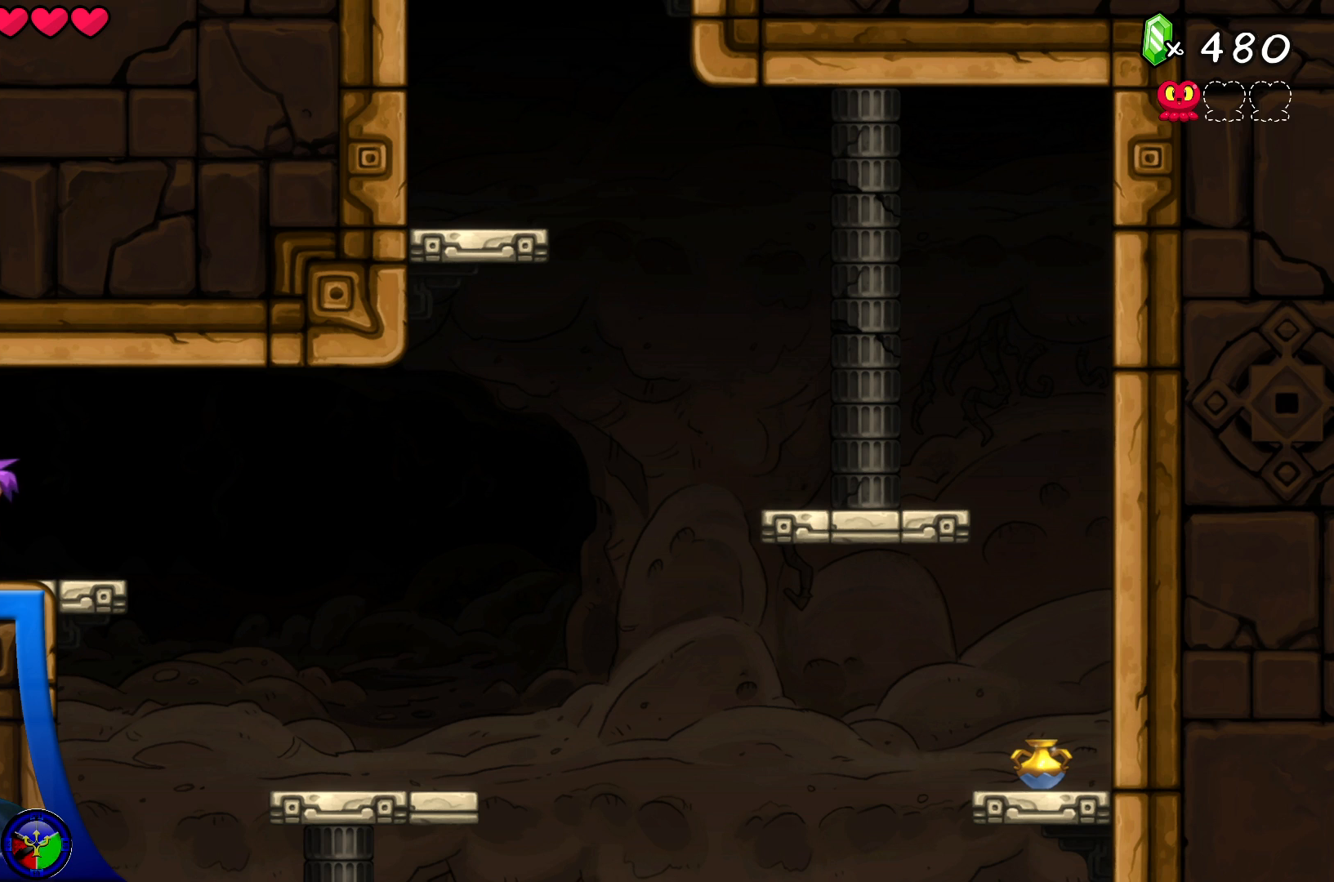
{"buttons": [], "left_stick": "right", "right_stick": "center", "events": []}
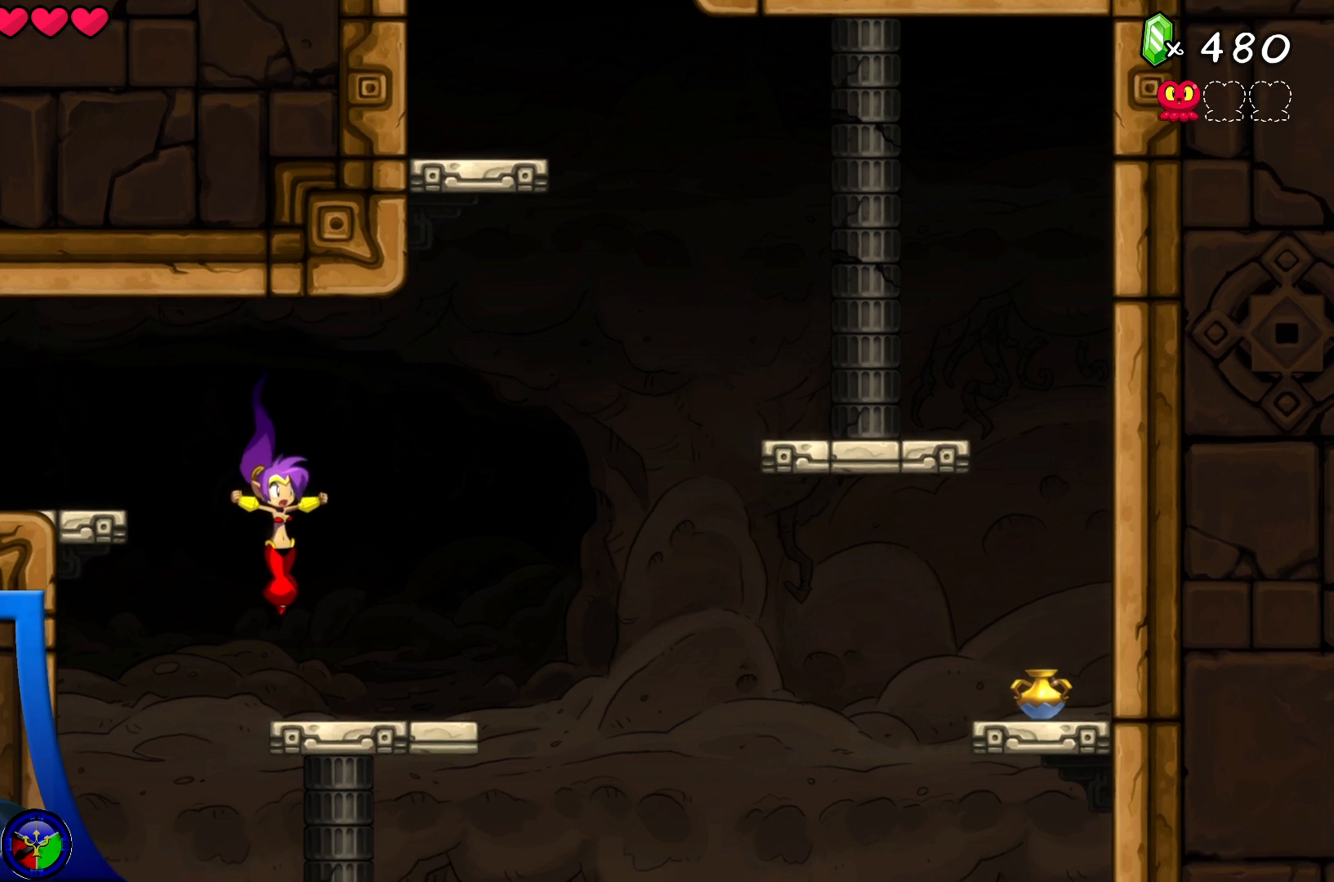
{"buttons": ["A"], "left_stick": "right", "right_stick": "center", "events": [[217, "left_stick", "center"], [500, "A", "down"], [500, "left_stick", "right"]]}
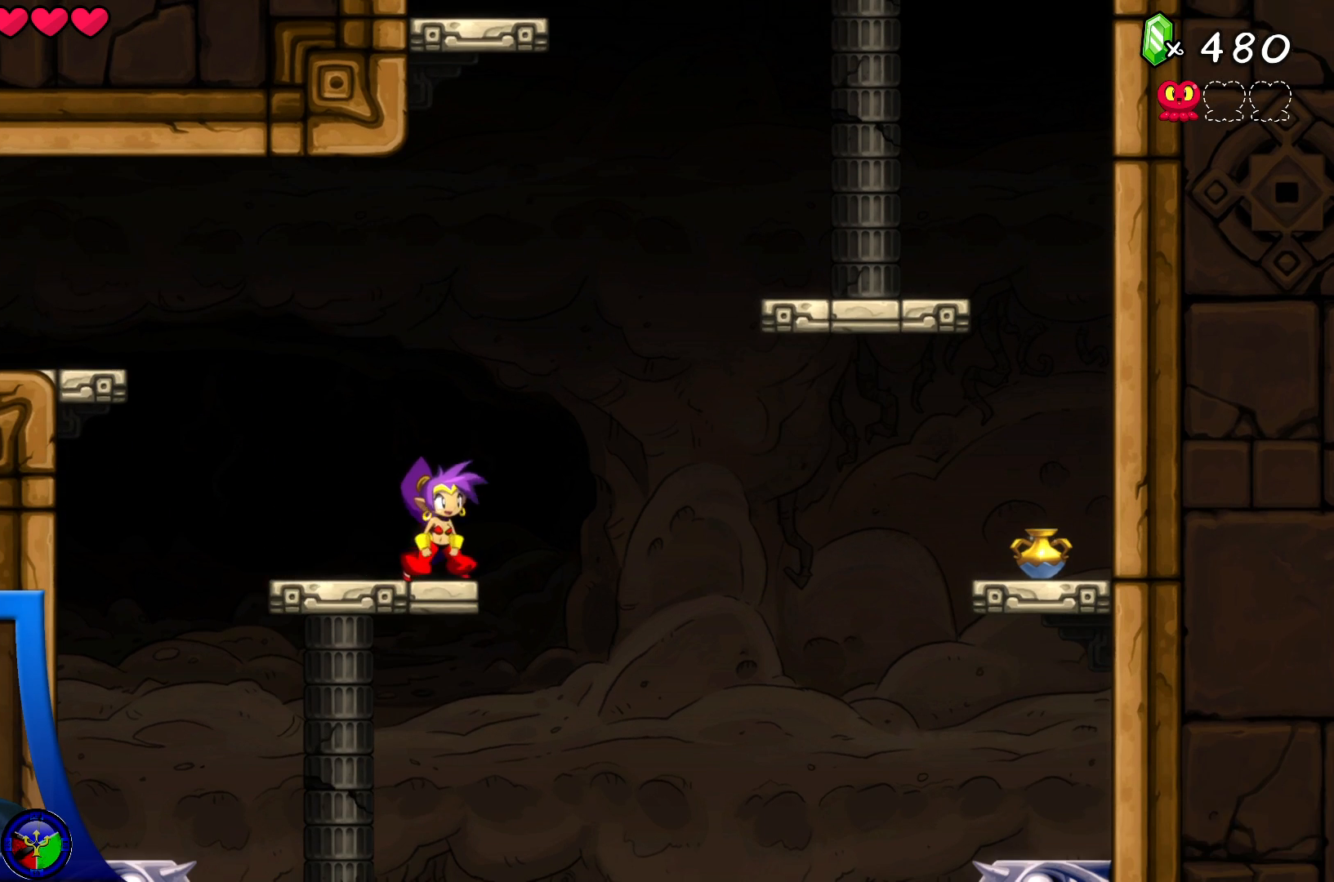
{"buttons": ["A", "R2"], "left_stick": "right", "right_stick": "center", "events": [[333, "R2", "down"]]}
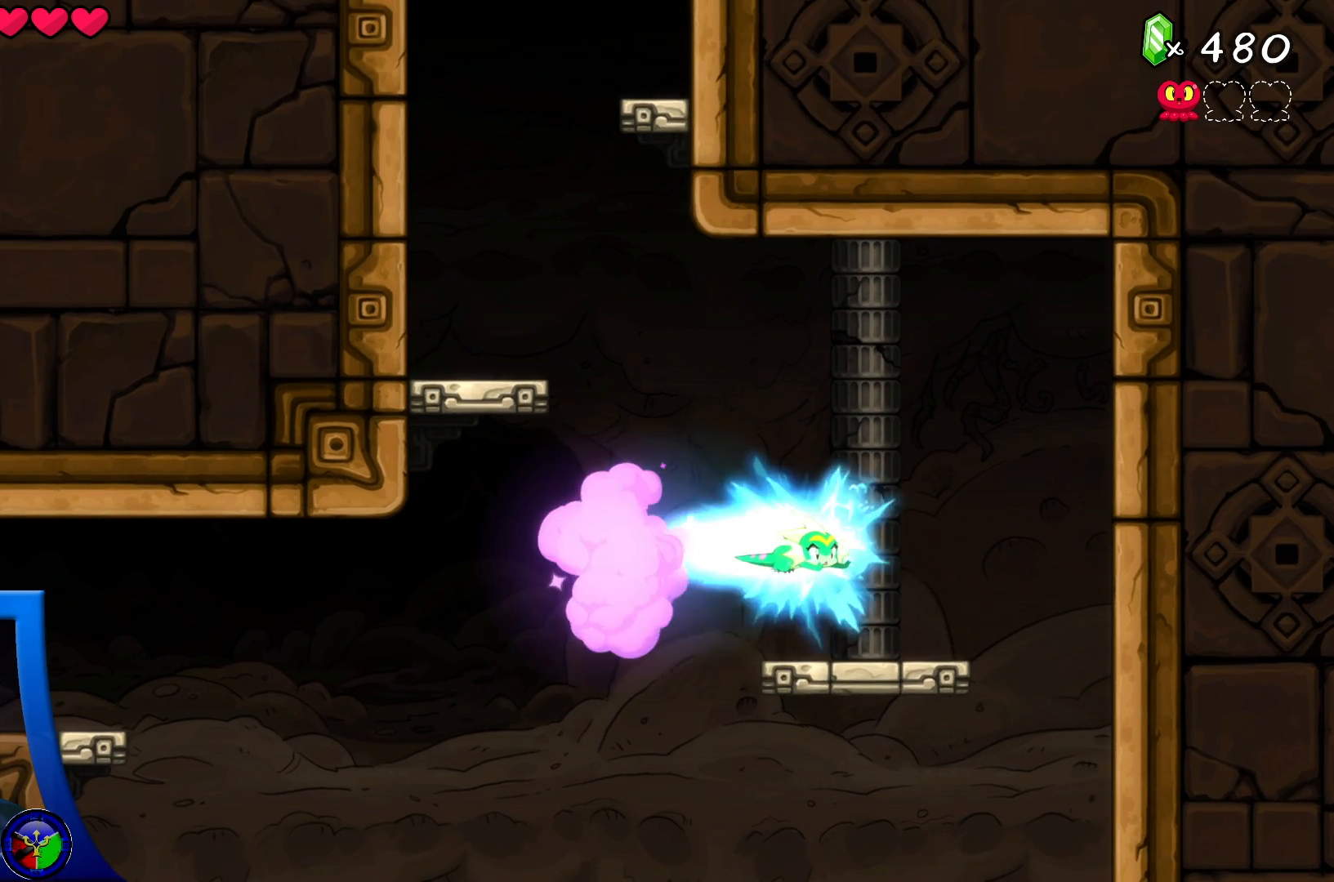
{"buttons": [], "left_stick": "center", "right_stick": "center", "events": [[183, "A", "up"], [217, "R2", "up"], [267, "left_stick", "center"]]}